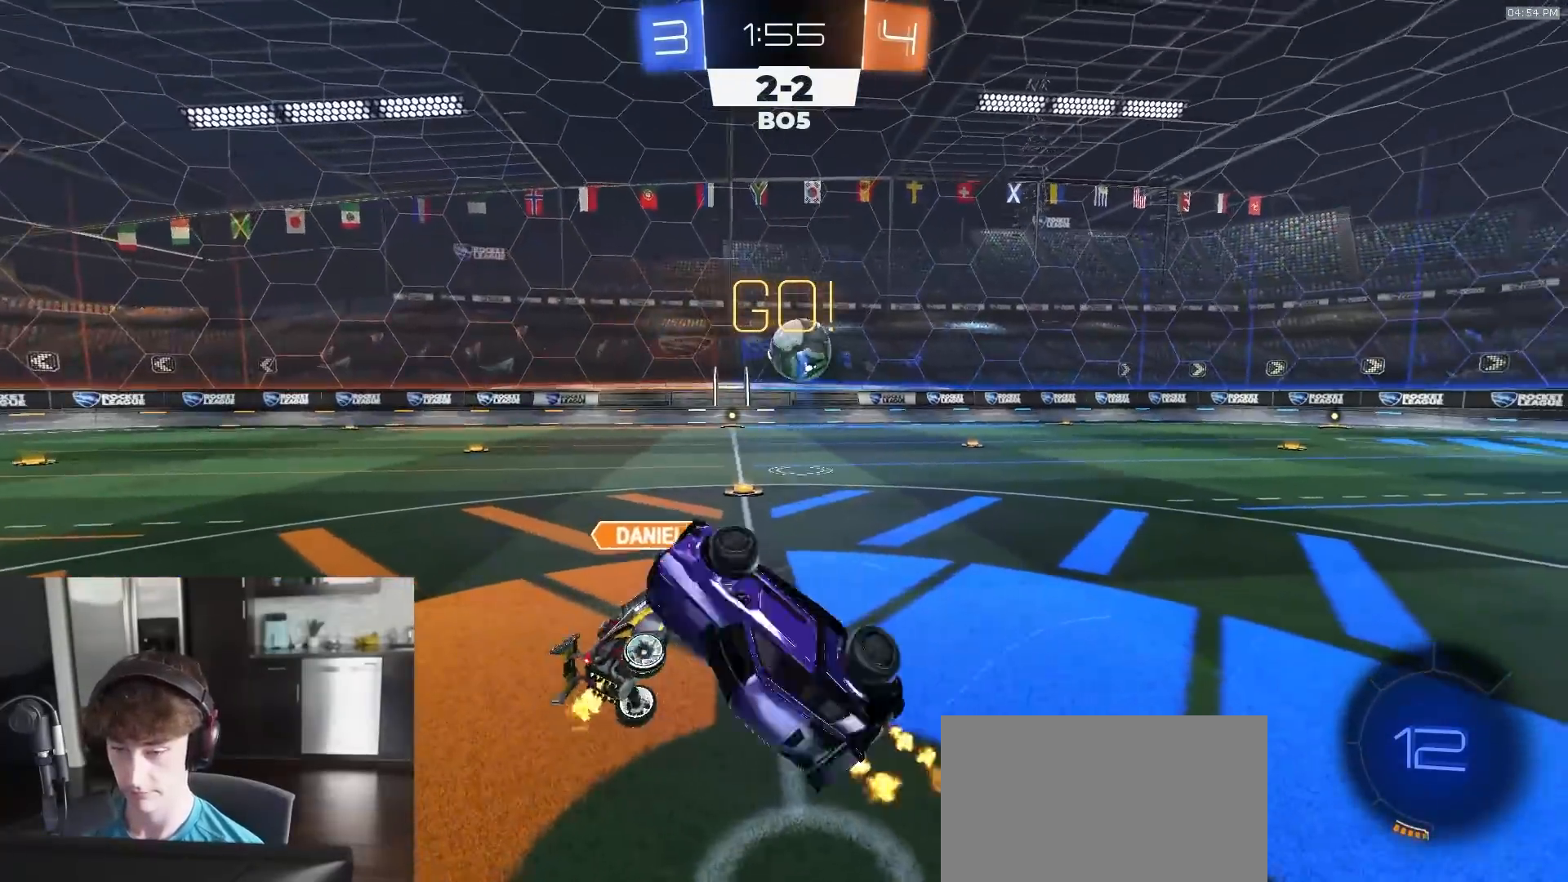
Gameplay with a controller (PlayStation layout); each line is a JSON object with the inputs held at the frame after it. "events" lists button and stick changes between this image and that frame as [ms after this image, input, new state], when the widget could be followed in between.
{"buttons": ["R2"], "left_stick": "right", "right_stick": "center", "events": [[100, "CIRCLE", "up"], [217, "left_stick", "up-right"], [383, "left_stick", "center"], [483, "left_stick", "right"]]}
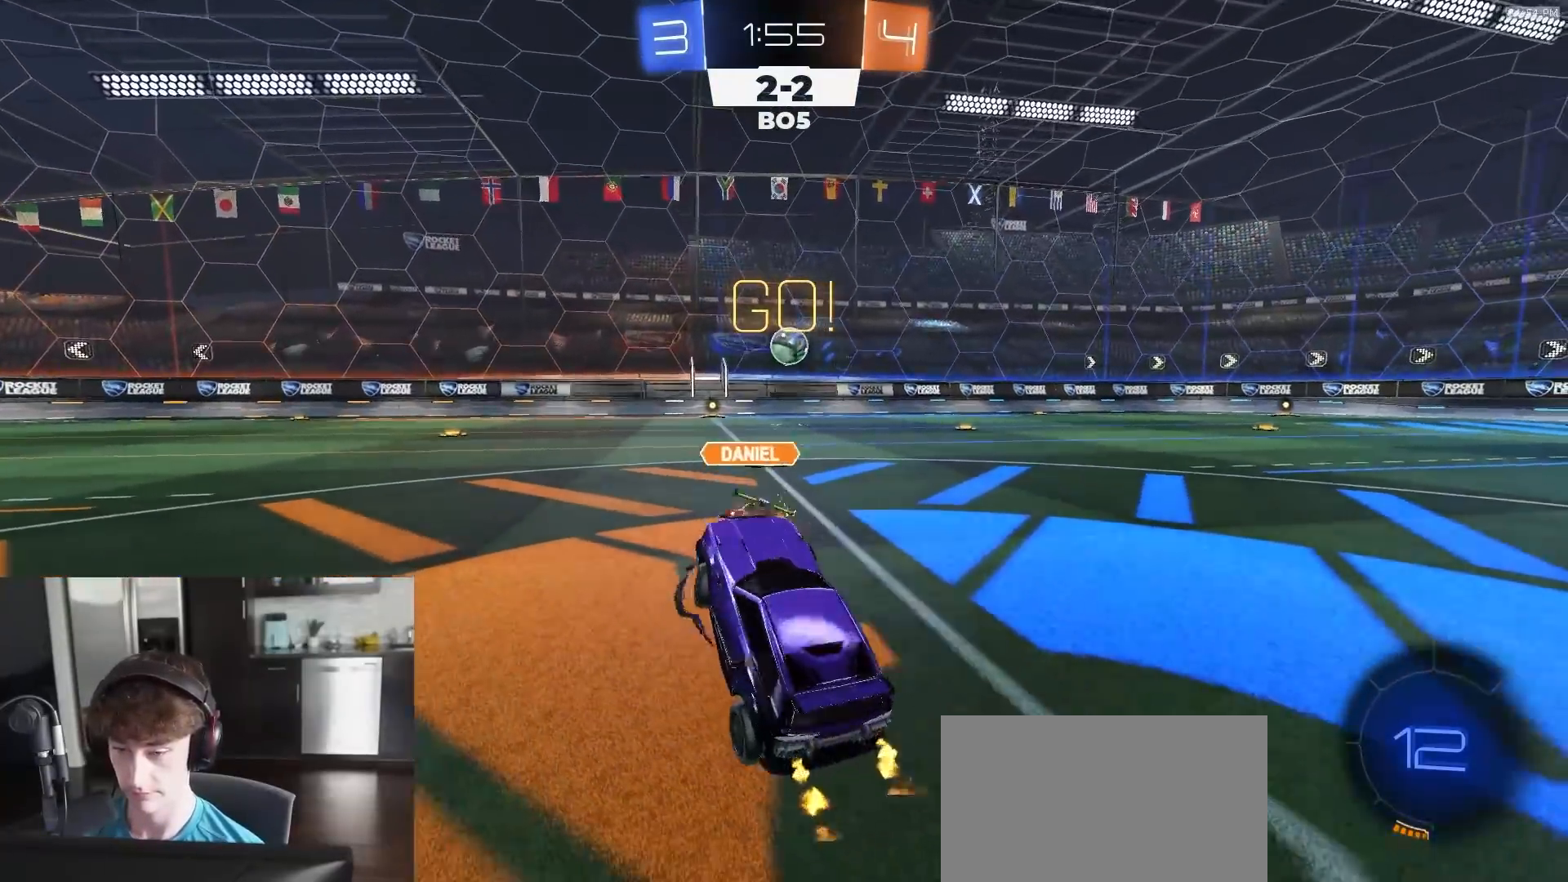
{"buttons": ["R2"], "left_stick": "right", "right_stick": "center", "events": []}
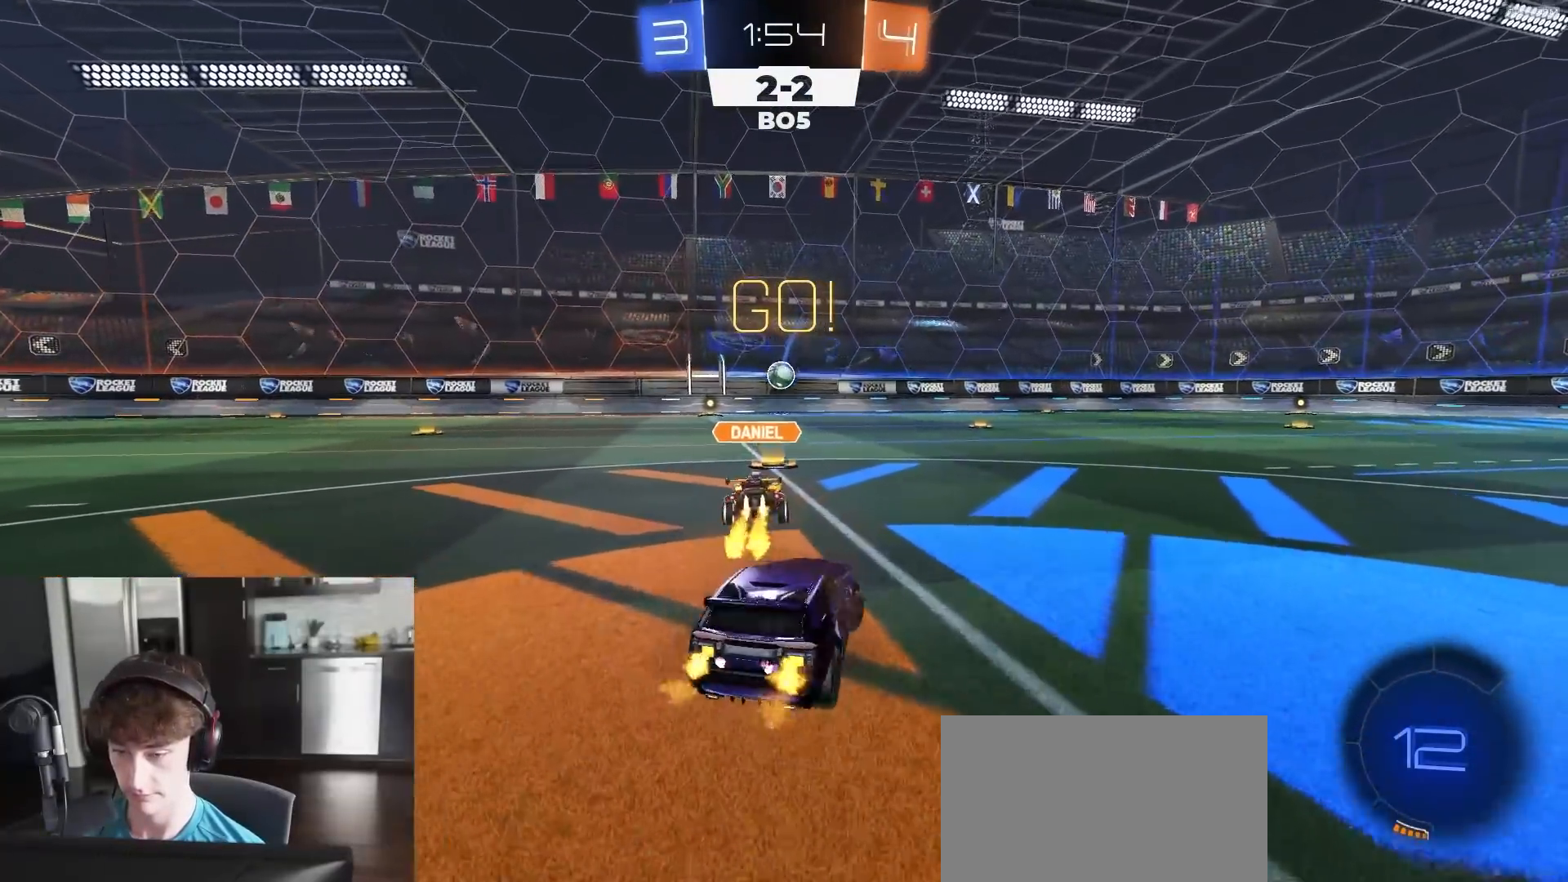
{"buttons": ["R2"], "left_stick": "right", "right_stick": "center", "events": [[117, "left_stick", "center"], [450, "left_stick", "right"]]}
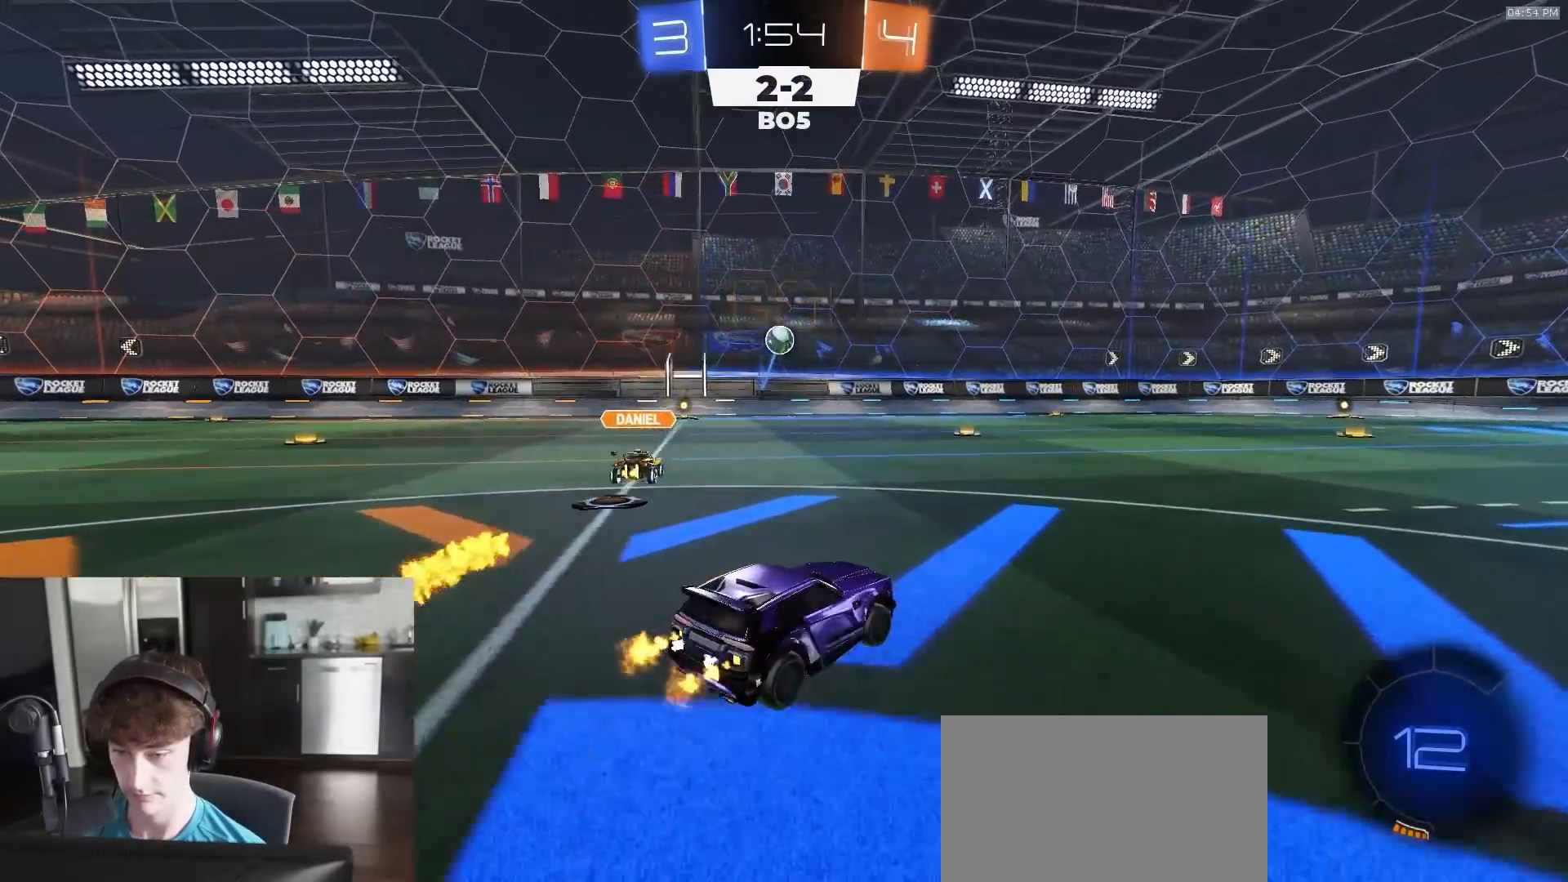
{"buttons": ["TRIANGLE", "R2"], "left_stick": "right", "right_stick": "center", "events": [[183, "TRIANGLE", "down"], [283, "TRIANGLE", "up"], [467, "TRIANGLE", "down"]]}
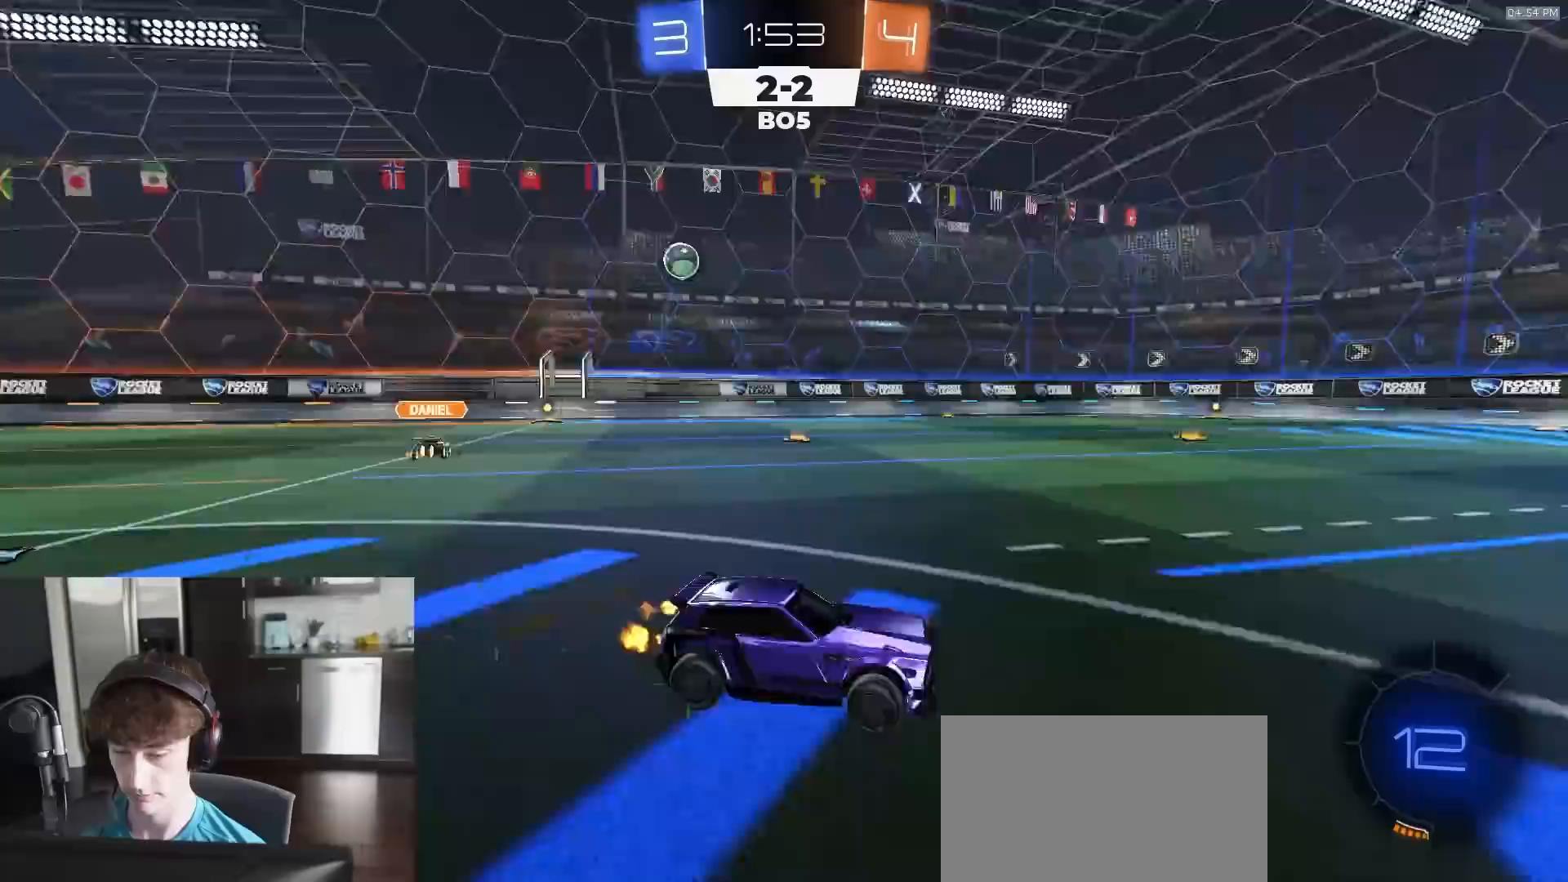
{"buttons": ["R2"], "left_stick": "left", "right_stick": "center", "events": [[50, "TRIANGLE", "up"], [217, "left_stick", "center"], [417, "left_stick", "left"]]}
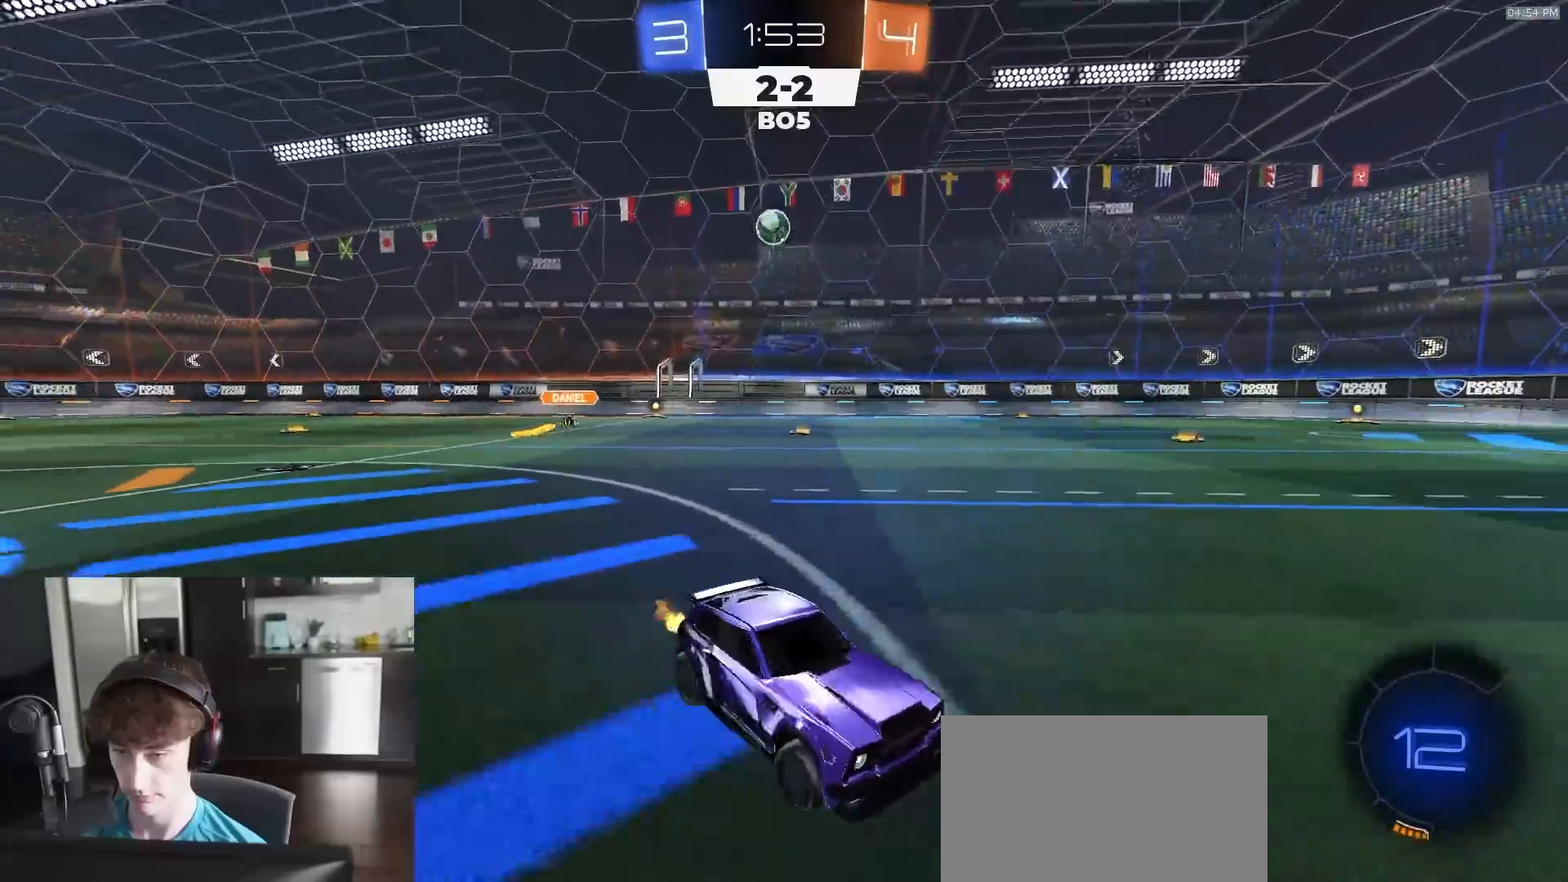
{"buttons": ["R2"], "left_stick": "center", "right_stick": "center", "events": [[83, "L1", "down"], [233, "L1", "up"], [500, "left_stick", "center"]]}
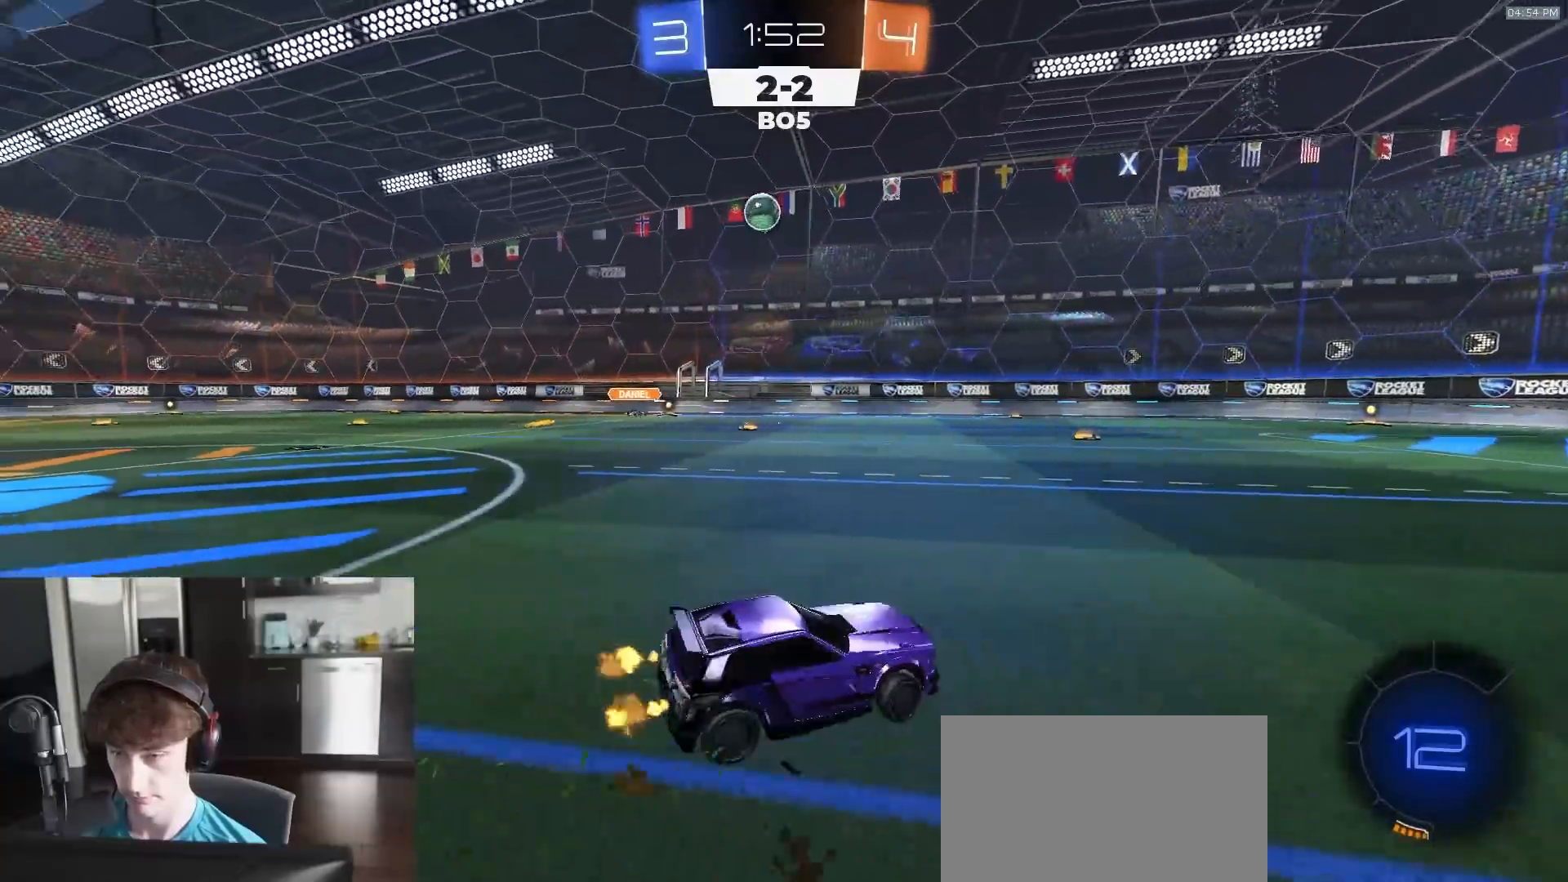
{"buttons": [], "left_stick": "left", "right_stick": "center", "events": [[83, "R2", "up"], [183, "left_stick", "left"], [233, "R2", "down"], [433, "R2", "up"]]}
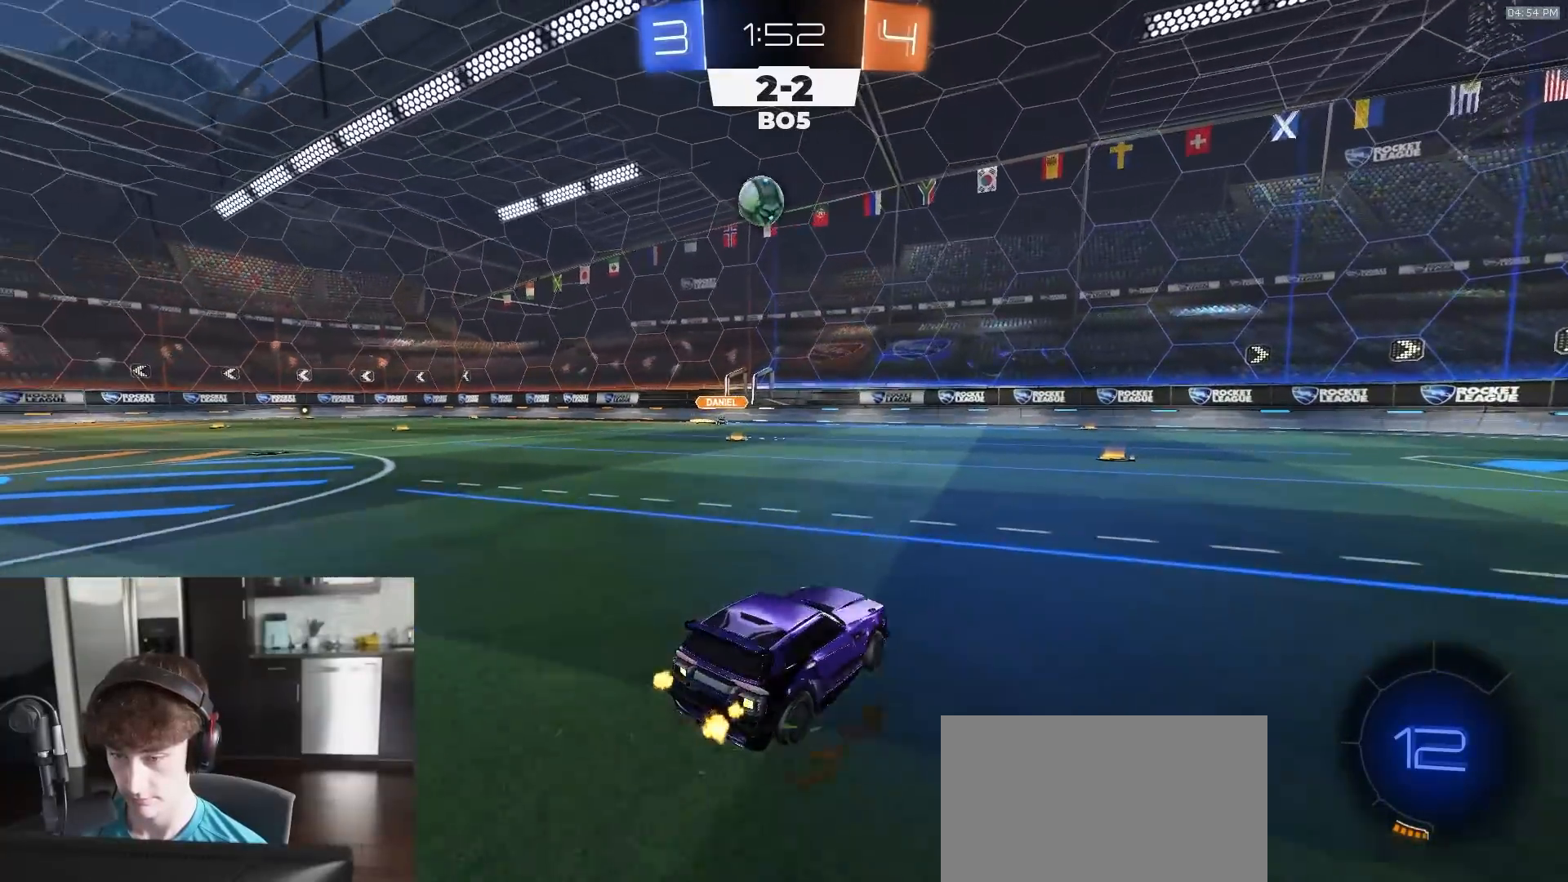
{"buttons": ["R2"], "left_stick": "center", "right_stick": "center", "events": [[33, "R2", "down"], [233, "left_stick", "center"], [267, "R2", "up"], [383, "R2", "down"], [383, "left_stick", "left"], [483, "left_stick", "center"]]}
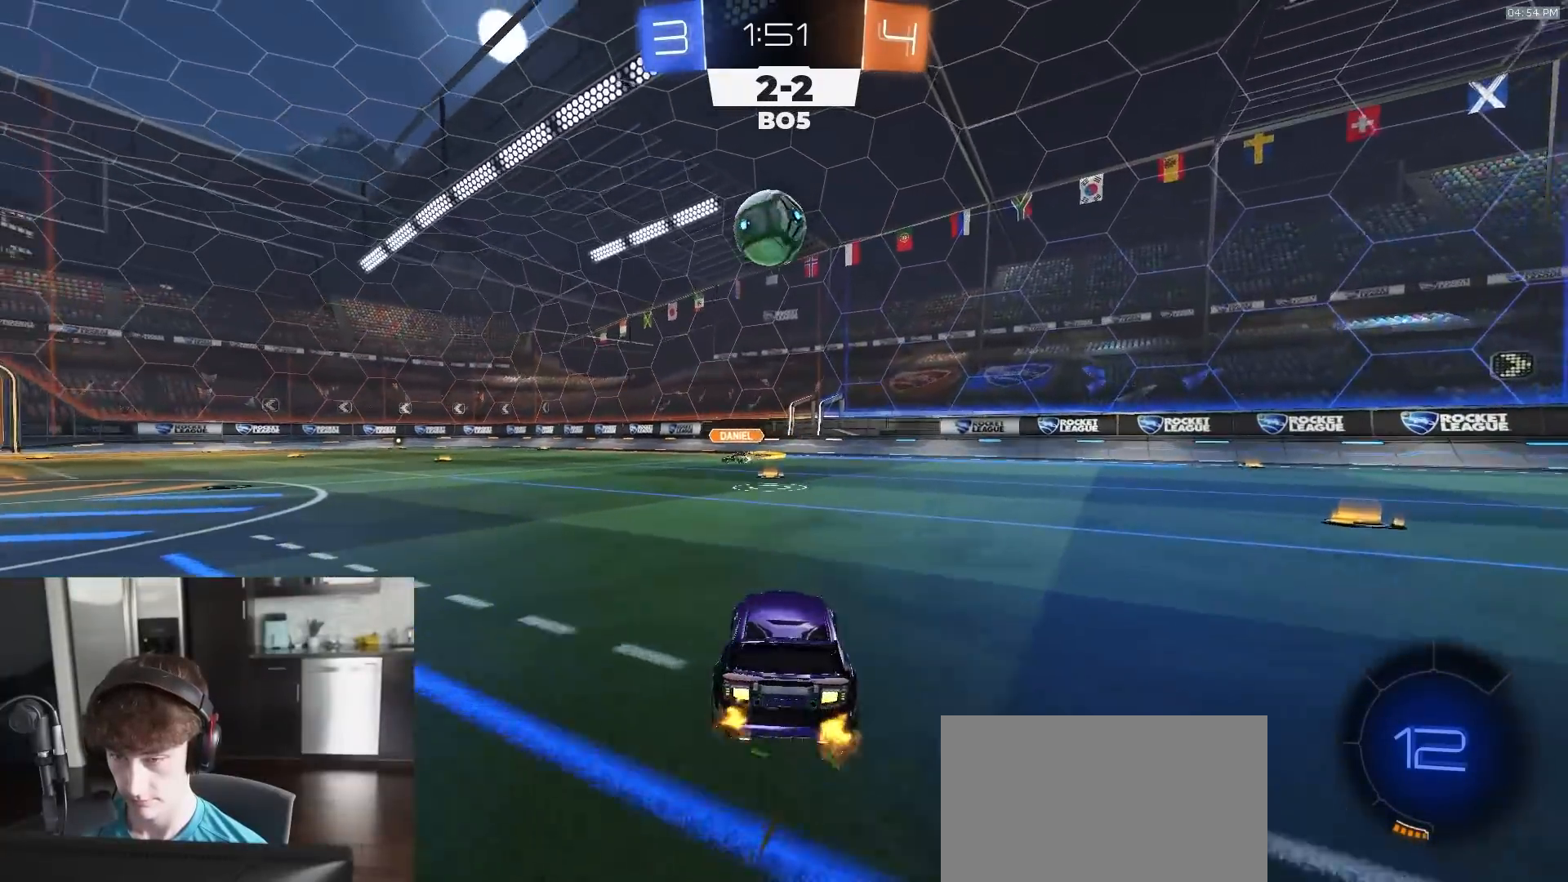
{"buttons": [], "left_stick": "center", "right_stick": "center", "events": [[150, "left_stick", "left"], [183, "R2", "up"], [217, "left_stick", "center"], [300, "R2", "down"], [333, "left_stick", "left"], [367, "R2", "up"], [367, "TRIANGLE", "down"], [433, "left_stick", "center"], [467, "TRIANGLE", "up"]]}
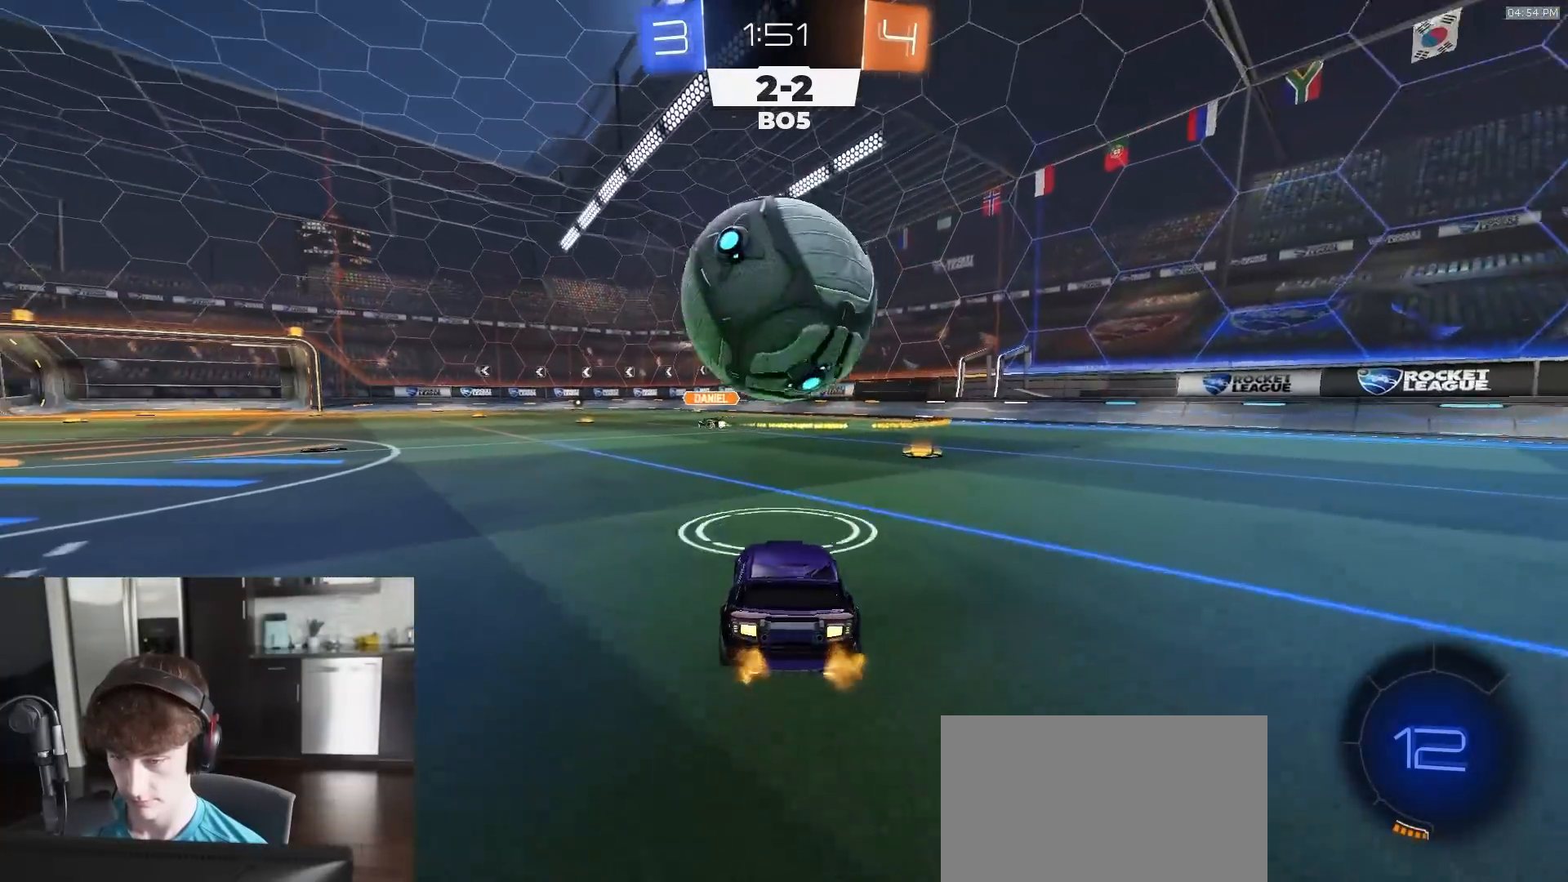
{"buttons": ["R2"], "left_stick": "center", "right_stick": "center", "events": [[17, "left_stick", "left"], [67, "R2", "down"], [333, "left_stick", "center"]]}
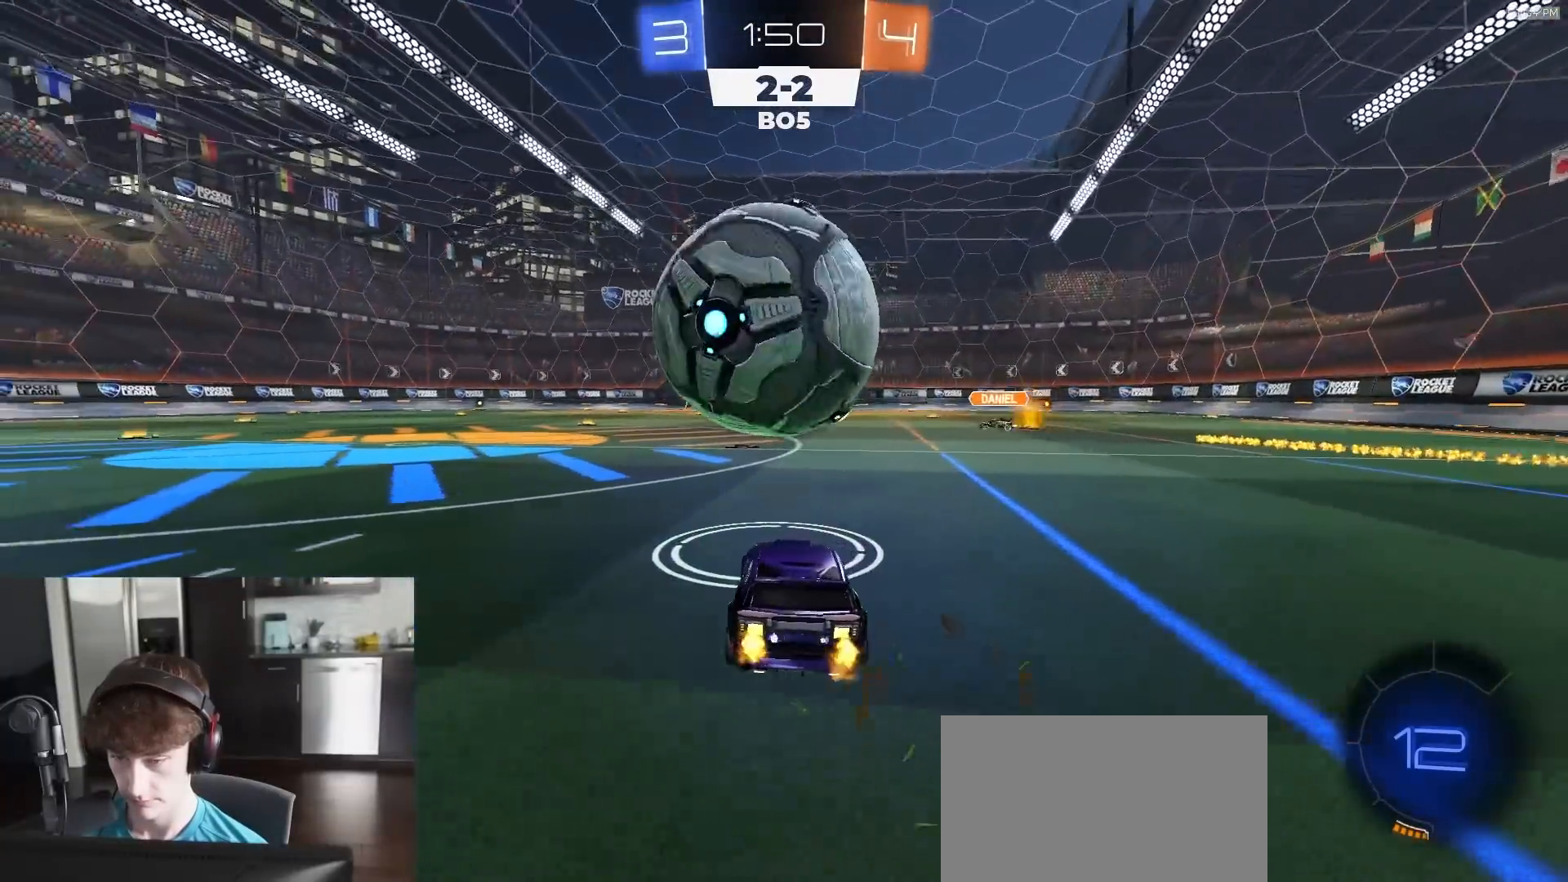
{"buttons": ["R2"], "left_stick": "left", "right_stick": "center", "events": [[17, "R2", "up"], [83, "R2", "down"], [467, "left_stick", "left"]]}
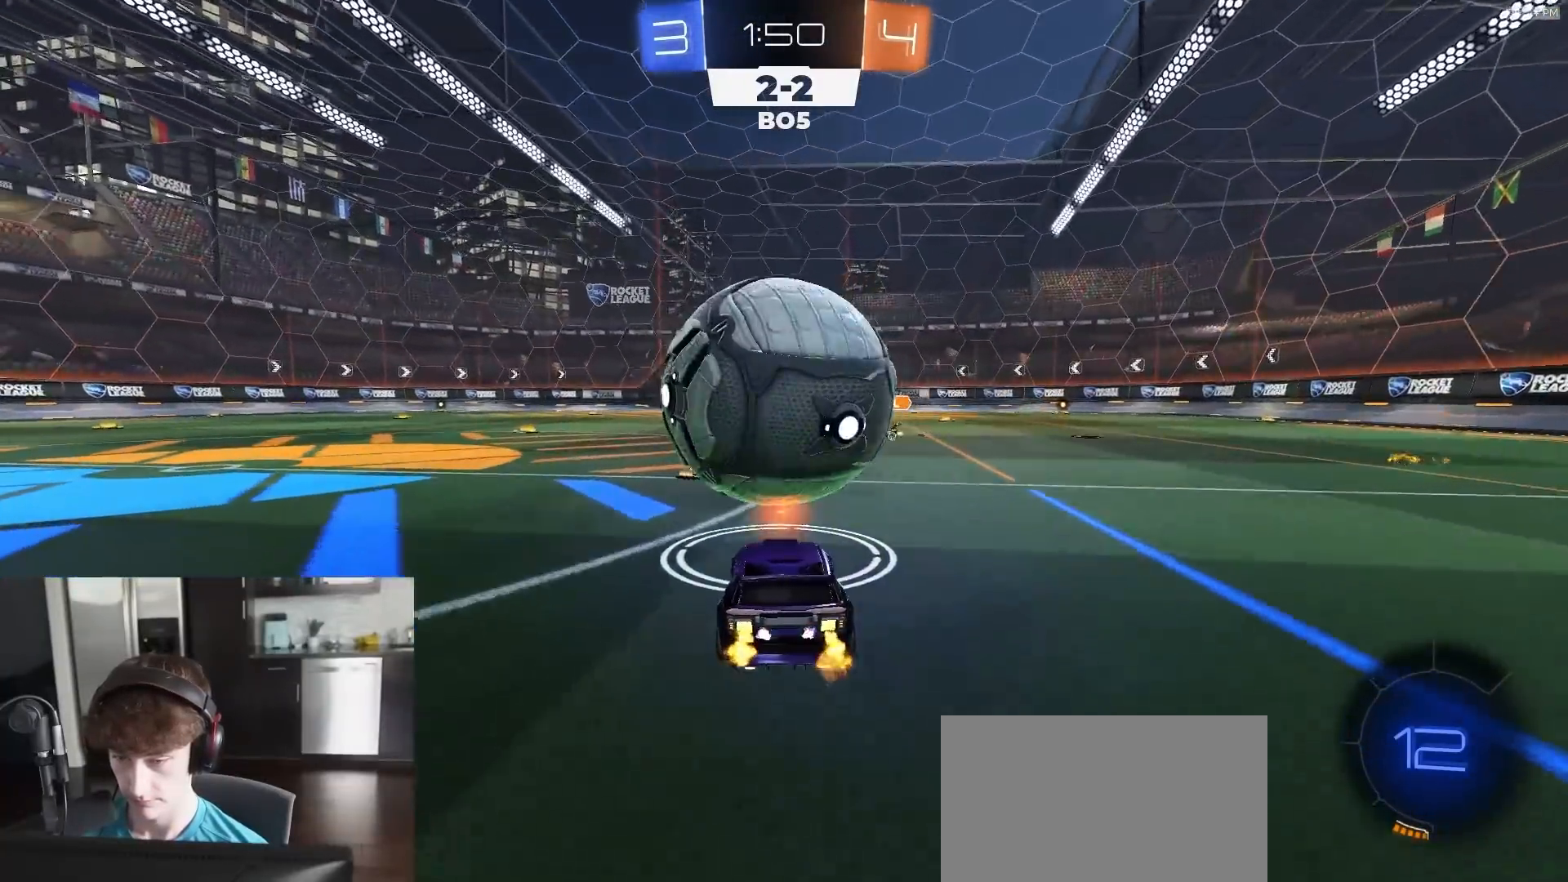
{"buttons": ["CROSS", "L1", "R1", "R2"], "left_stick": "up", "right_stick": "center", "events": [[33, "left_stick", "center"], [83, "R1", "down"], [400, "CROSS", "down"], [400, "left_stick", "down-left"], [500, "L1", "down"], [500, "left_stick", "up"]]}
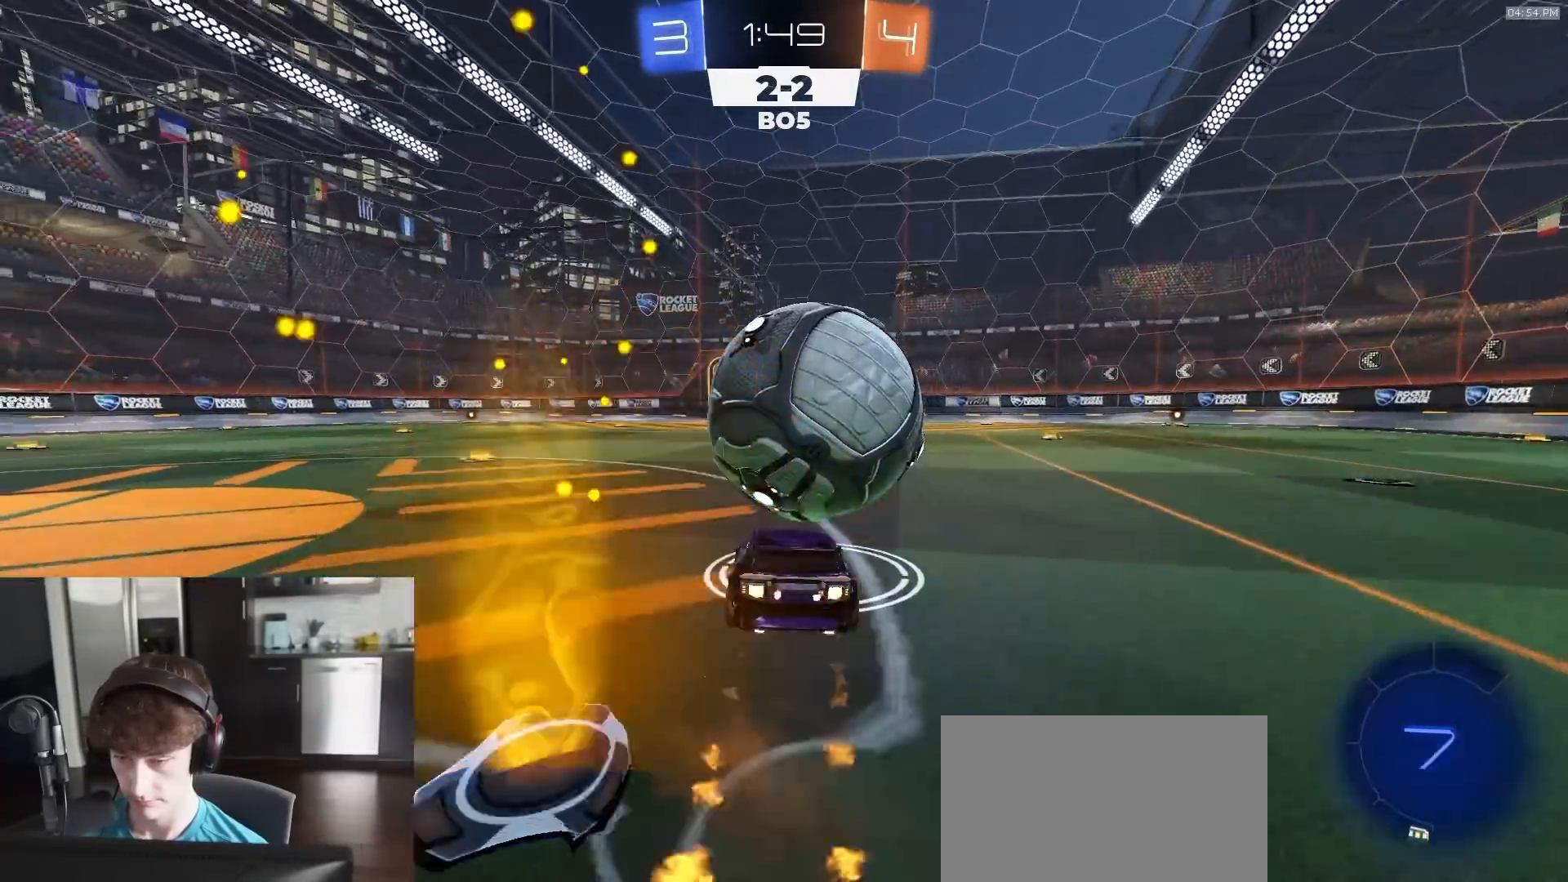
{"buttons": [], "left_stick": "center", "right_stick": "center", "events": [[17, "left_stick", "up-right"], [67, "CROSS", "up"], [117, "CROSS", "down"], [150, "L3", "down"], [233, "left_stick", "center"], [300, "CROSS", "up"], [300, "L3", "up"], [383, "L1", "up"], [417, "R1", "up"], [467, "R2", "up"]]}
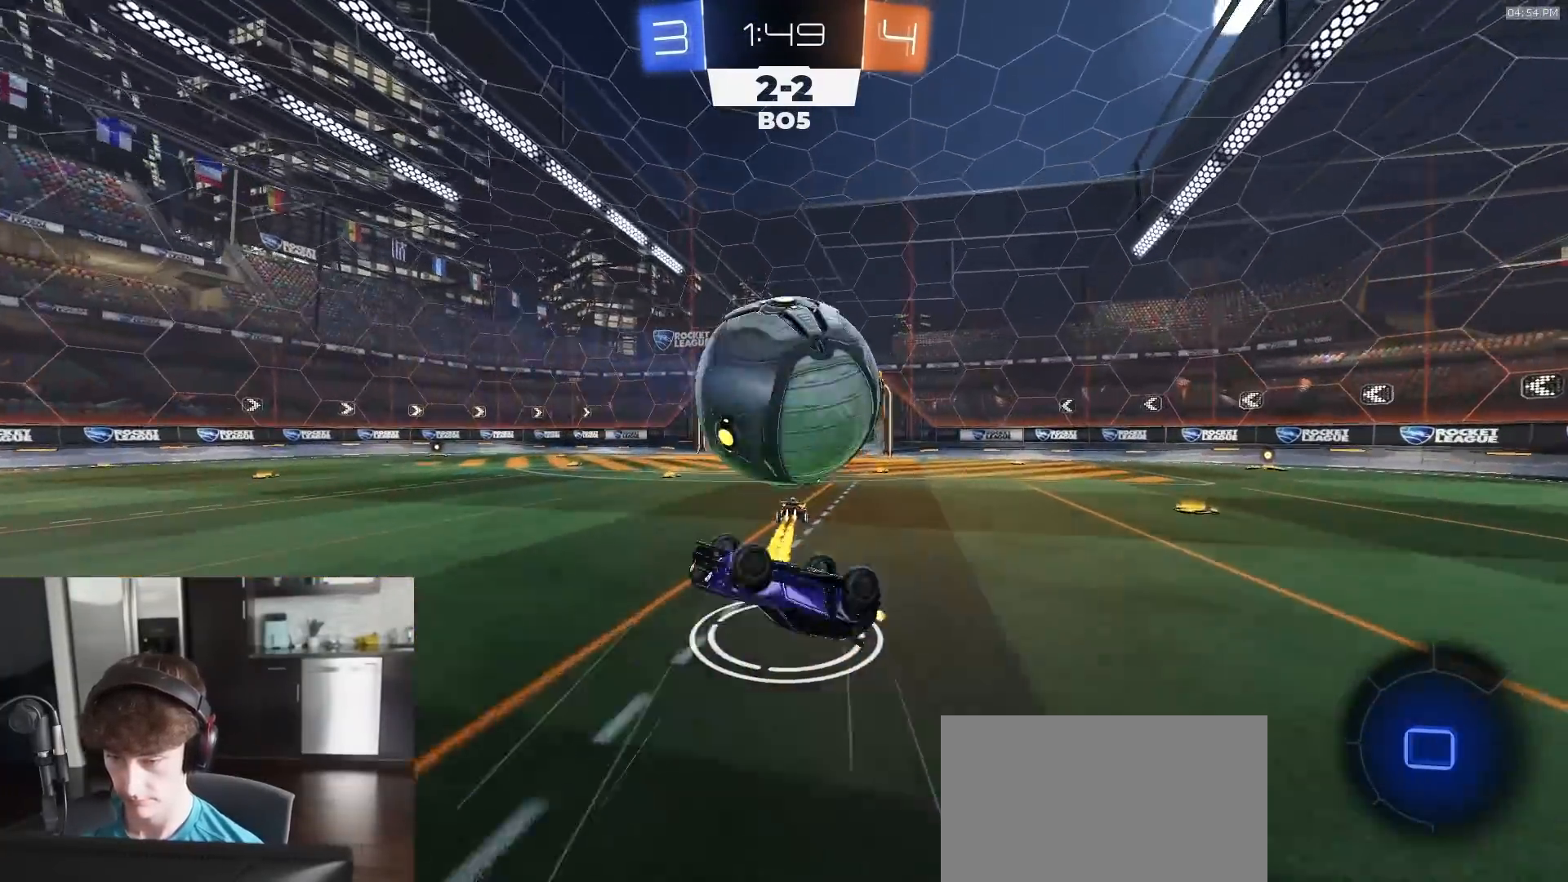
{"buttons": ["R2"], "left_stick": "right", "right_stick": "center", "events": [[217, "left_stick", "right"], [233, "R2", "down"]]}
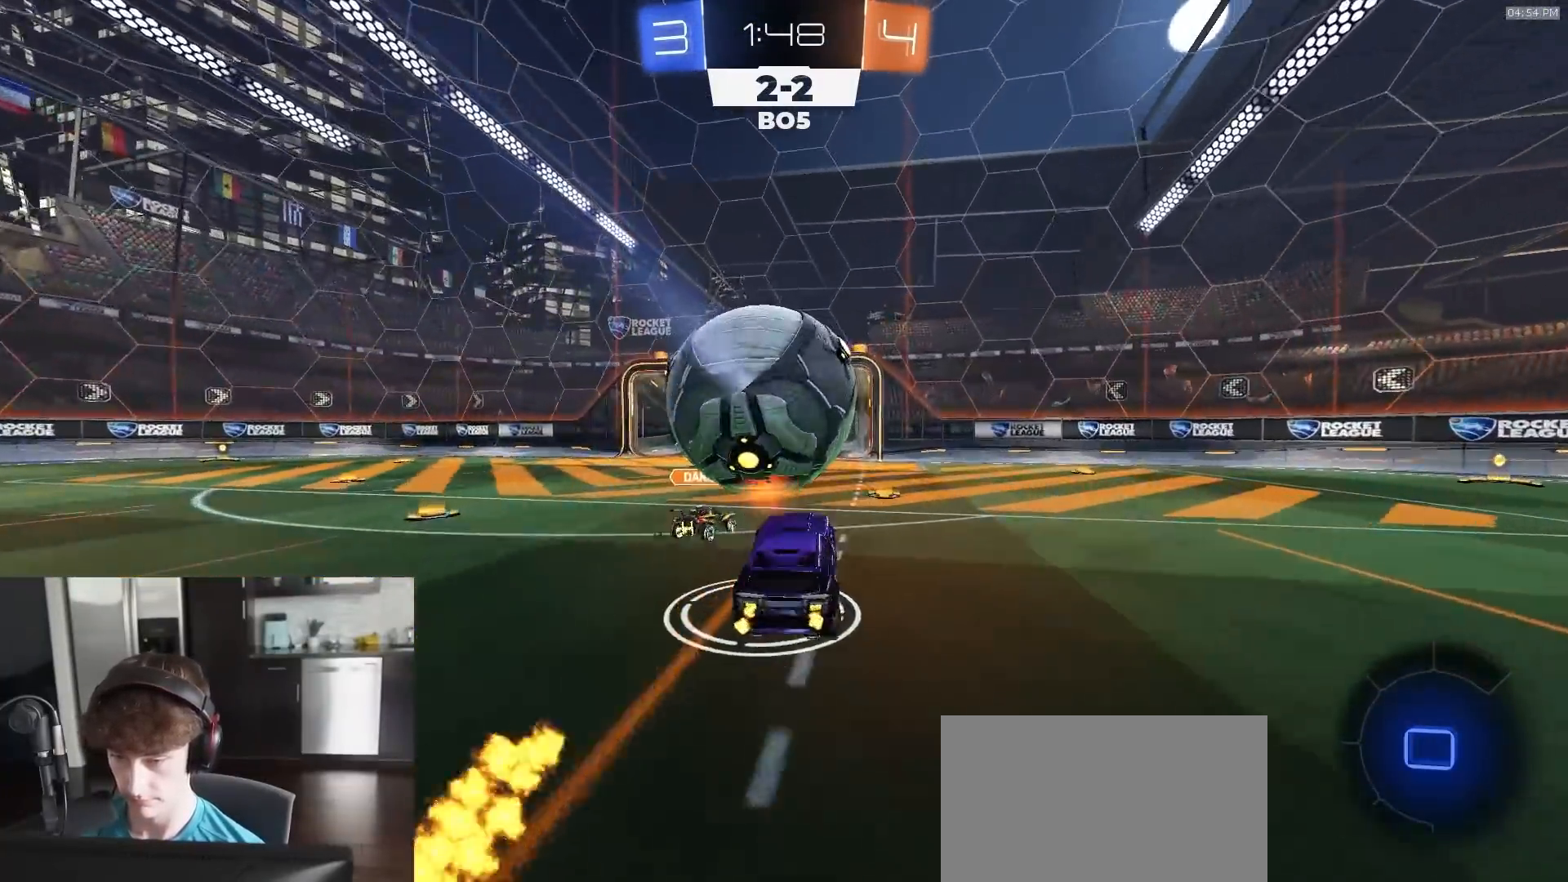
{"buttons": ["TRIANGLE", "R1", "R2"], "left_stick": "left", "right_stick": "center", "events": [[67, "left_stick", "center"], [83, "TRIANGLE", "down"], [183, "TRIANGLE", "up"], [217, "left_stick", "down-right"], [283, "R1", "down"], [383, "left_stick", "center"], [400, "TRIANGLE", "down"], [500, "left_stick", "left"]]}
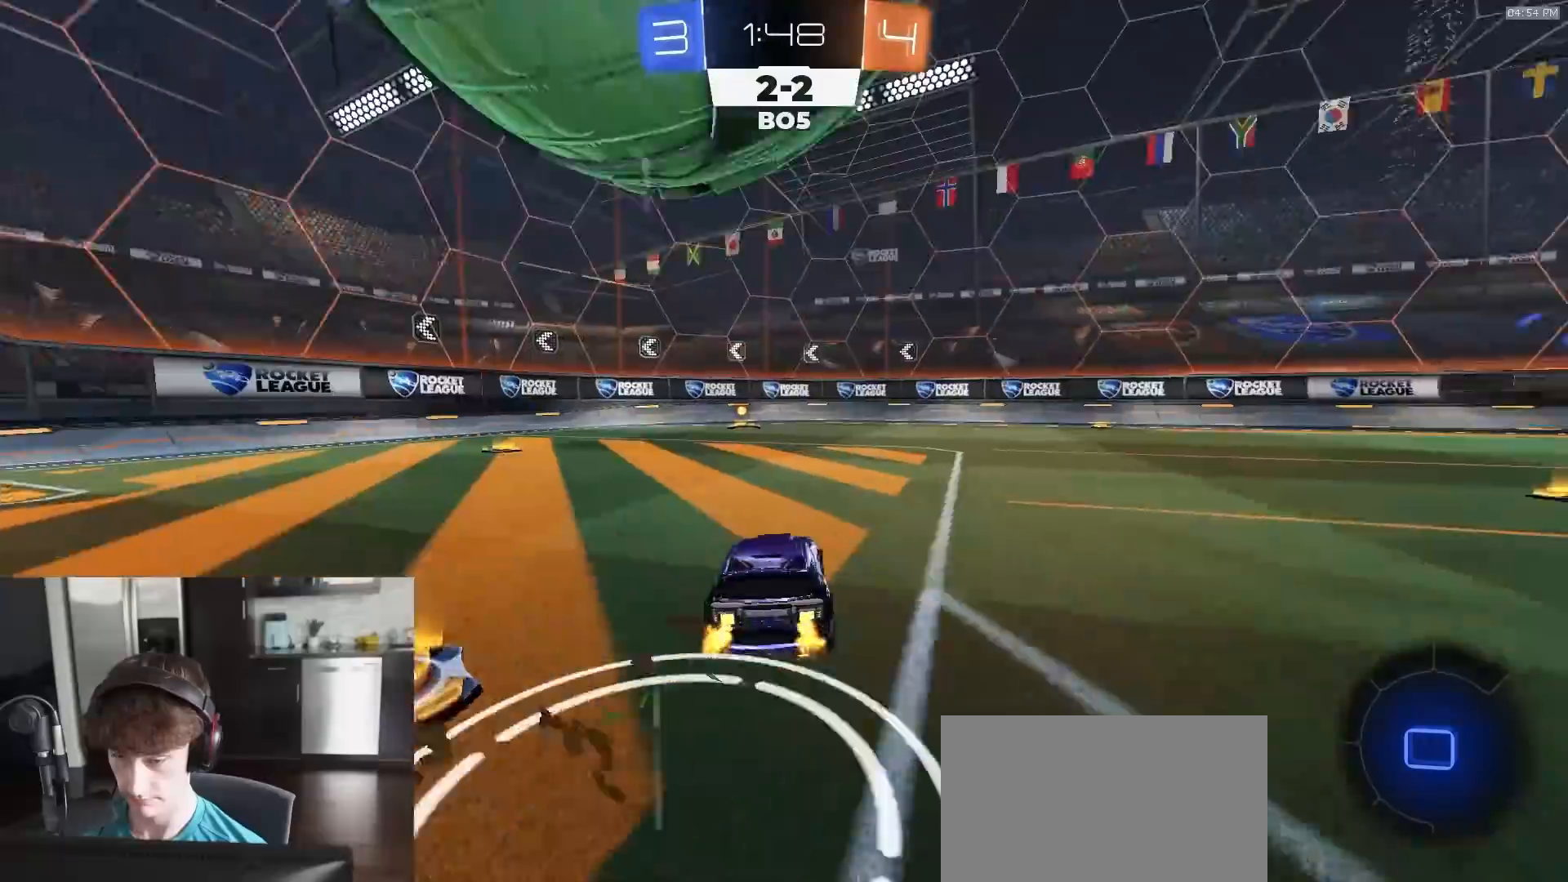
{"buttons": ["TRIANGLE", "R1", "R2"], "left_stick": "center", "right_stick": "center", "events": [[33, "TRIANGLE", "up"], [417, "TRIANGLE", "down"], [450, "left_stick", "center"]]}
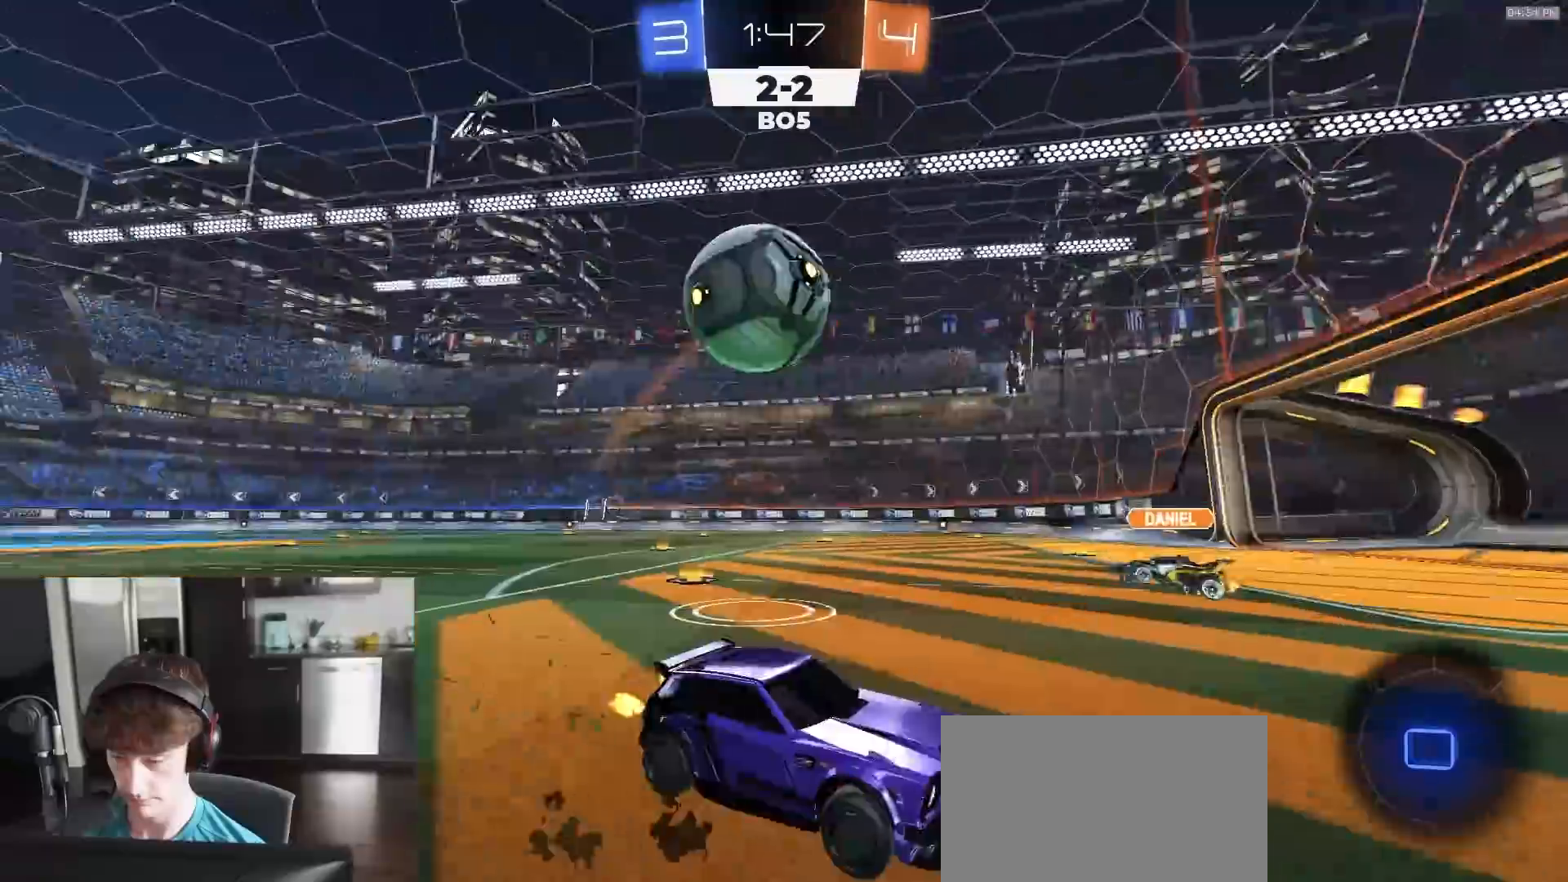
{"buttons": ["R1", "R2"], "left_stick": "right", "right_stick": "center", "events": [[33, "TRIANGLE", "up"], [67, "left_stick", "right"], [167, "left_stick", "center"], [267, "left_stick", "right"]]}
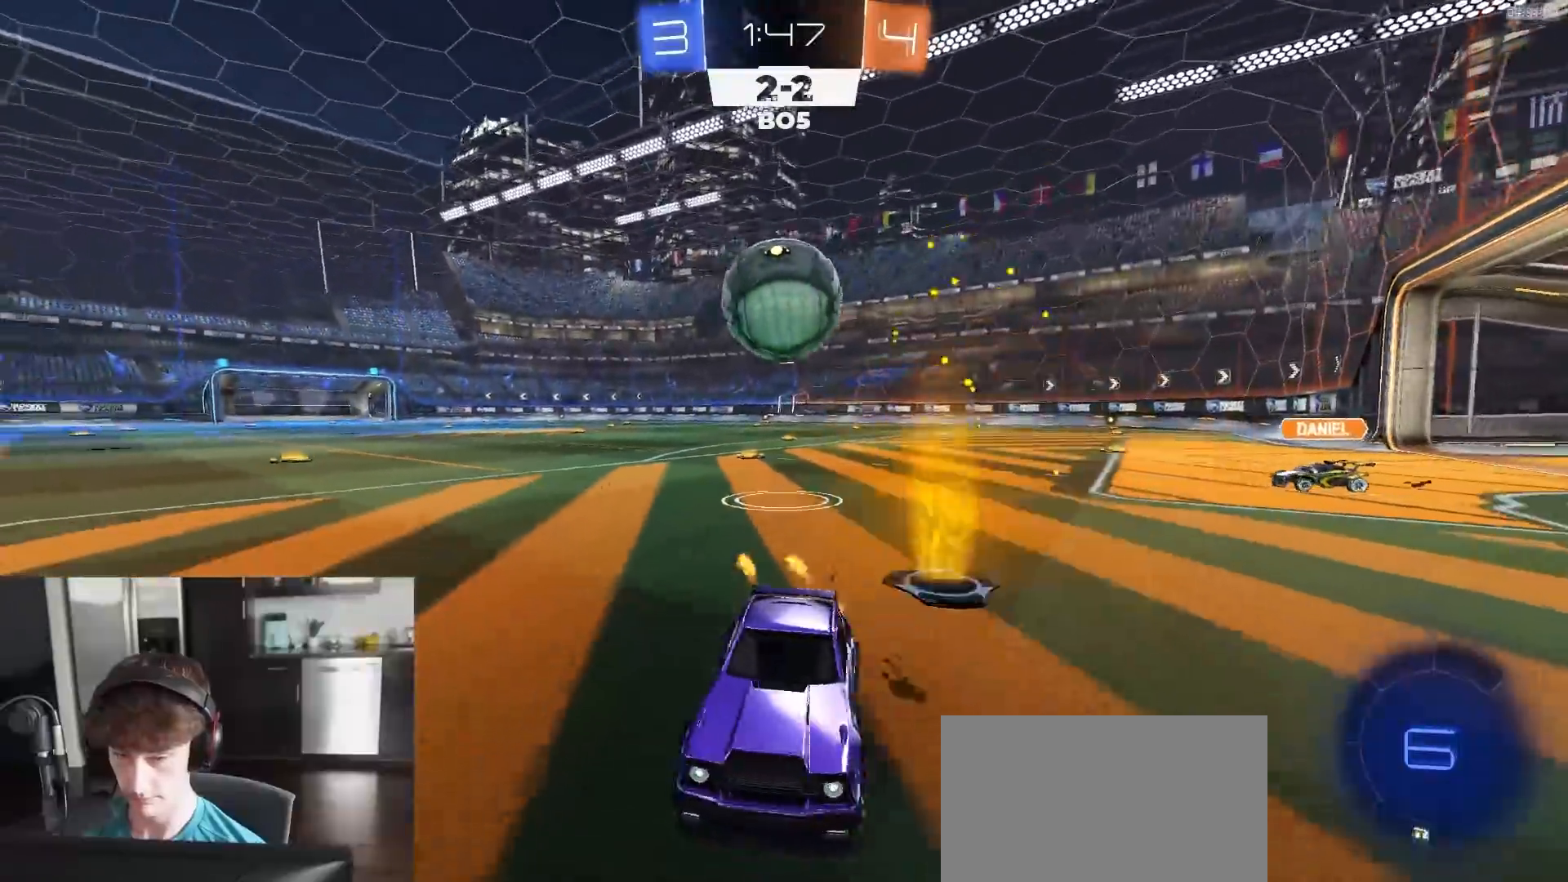
{"buttons": ["R2"], "left_stick": "right", "right_stick": "center", "events": [[50, "left_stick", "center"], [183, "left_stick", "right"], [233, "L1", "down"], [267, "R1", "up"], [433, "L1", "up"]]}
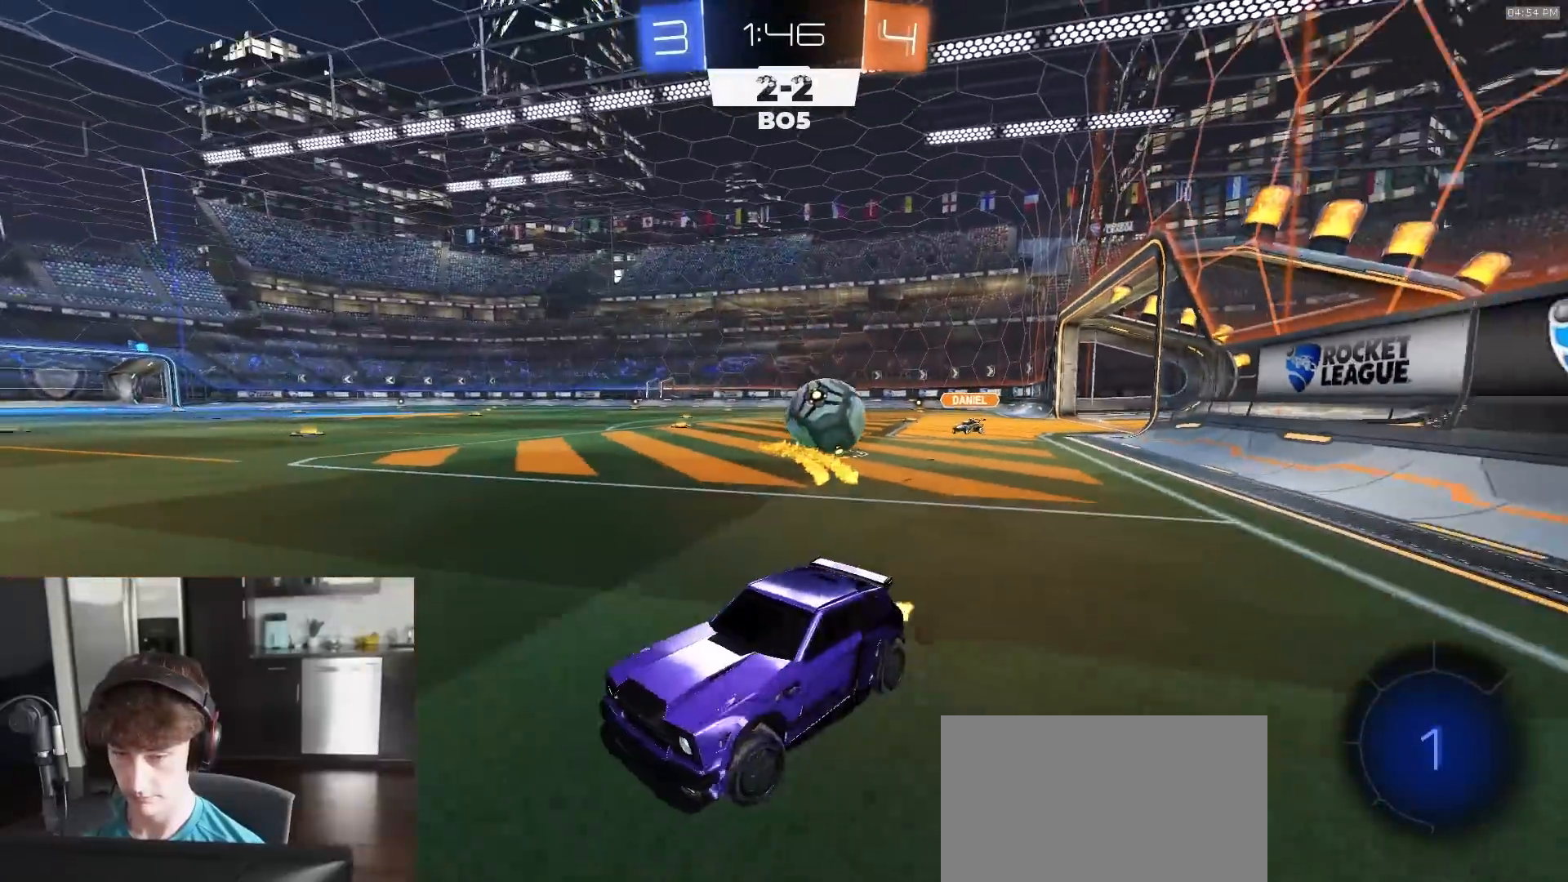
{"buttons": ["R2"], "left_stick": "center", "right_stick": "center", "events": [[33, "L1", "down"], [133, "L1", "up"], [183, "L2", "down"], [200, "R2", "up"], [200, "left_stick", "left"], [350, "left_stick", "center"], [367, "R2", "down"], [400, "L2", "up"]]}
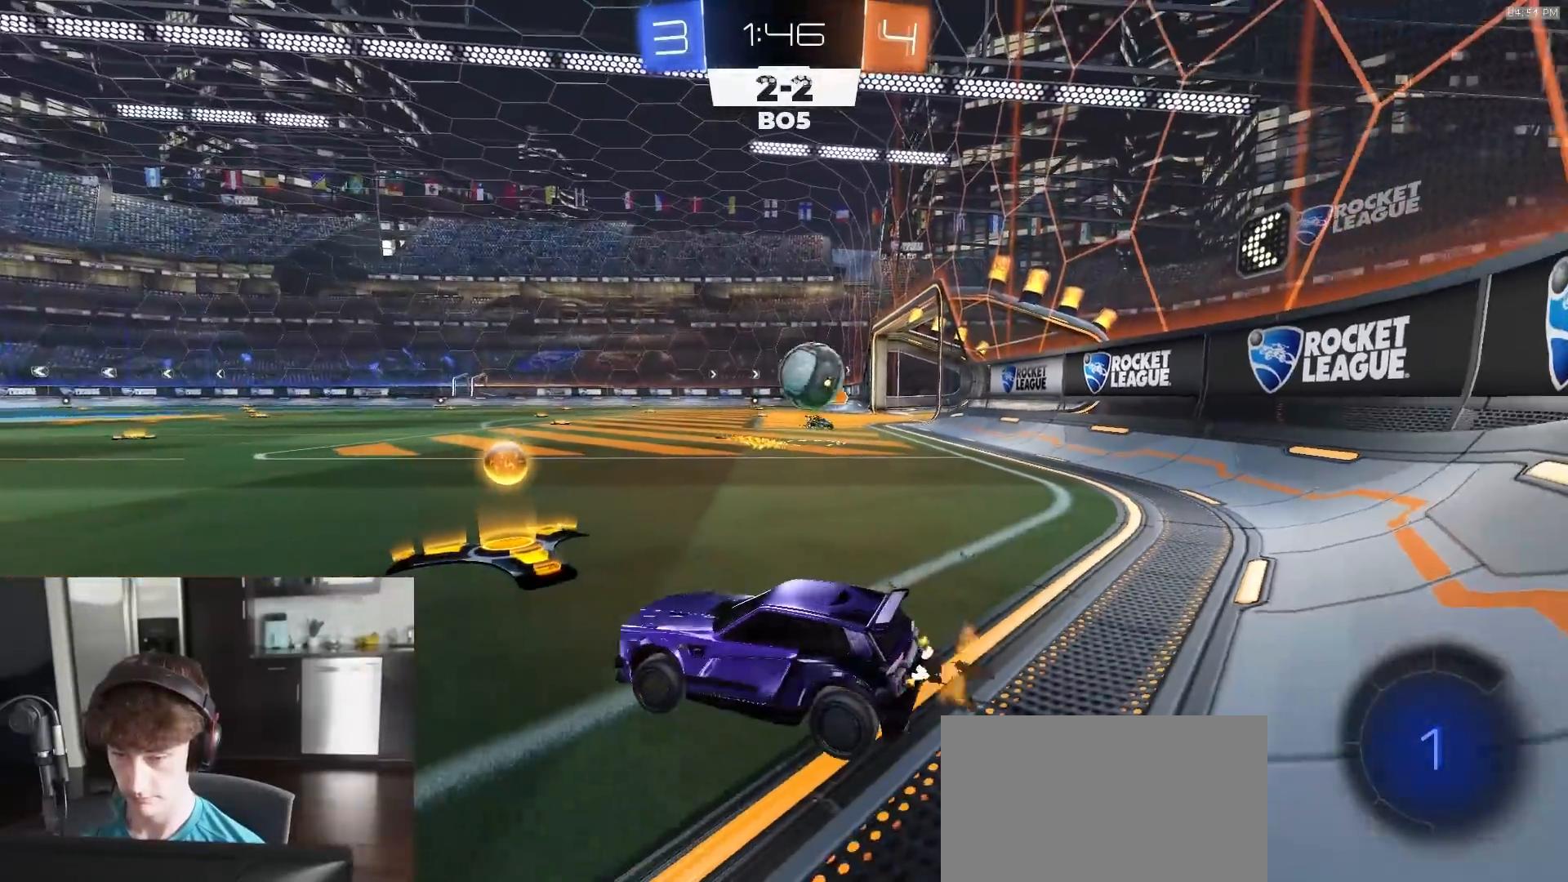
{"buttons": ["L1"], "left_stick": "left", "right_stick": "center", "events": [[217, "left_stick", "up-right"], [383, "left_stick", "left"], [483, "L1", "down"], [500, "R2", "up"]]}
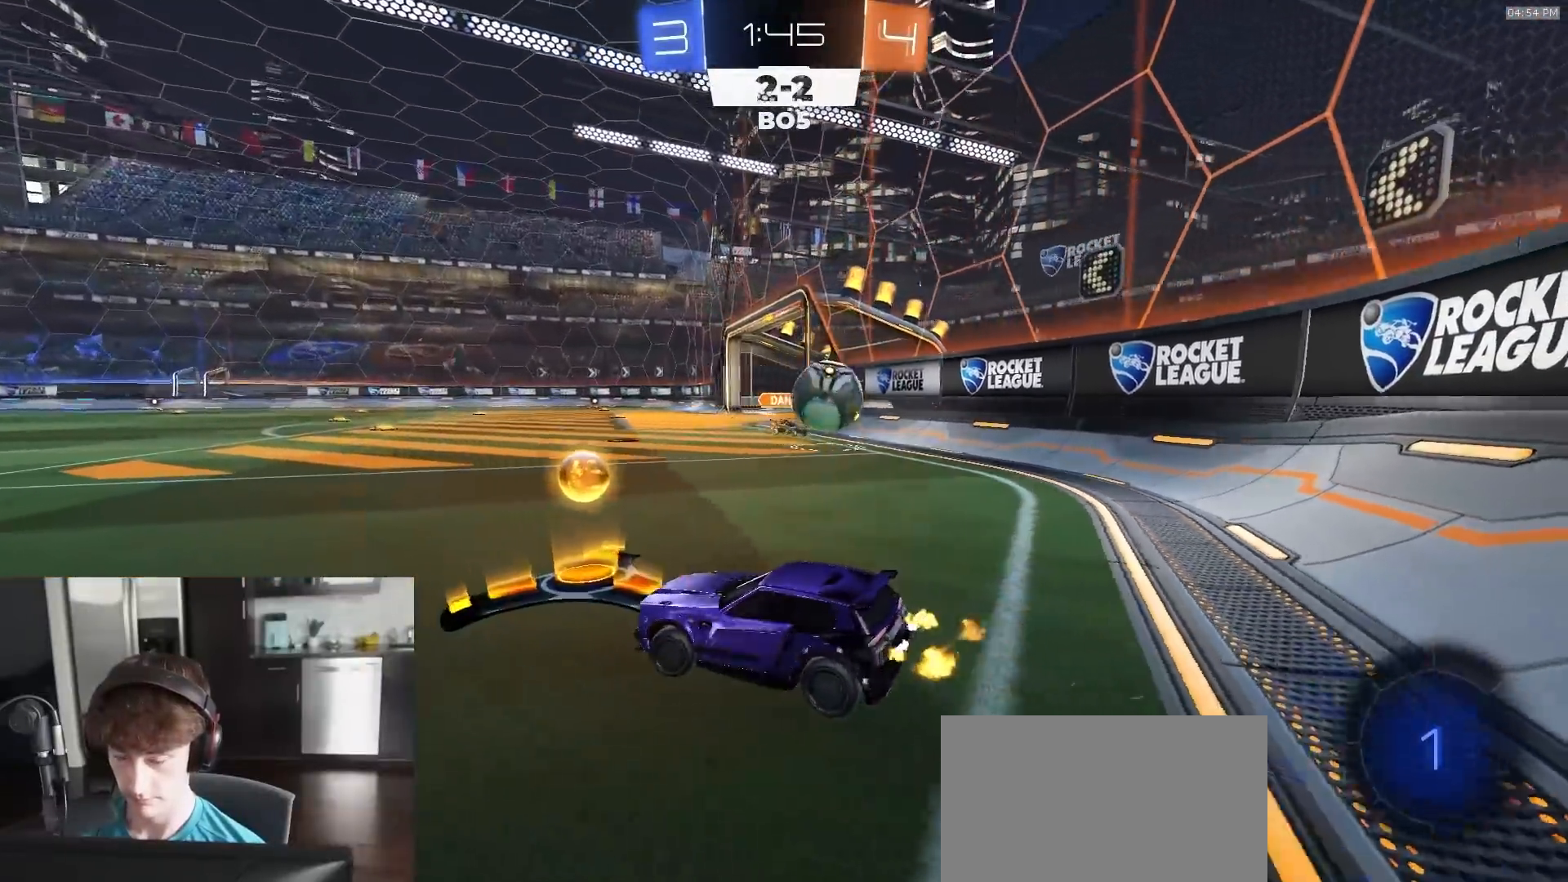
{"buttons": ["L2"], "left_stick": "center", "right_stick": "center", "events": [[133, "L1", "up"], [133, "R2", "down"], [383, "R2", "up"], [400, "L2", "down"], [433, "left_stick", "center"]]}
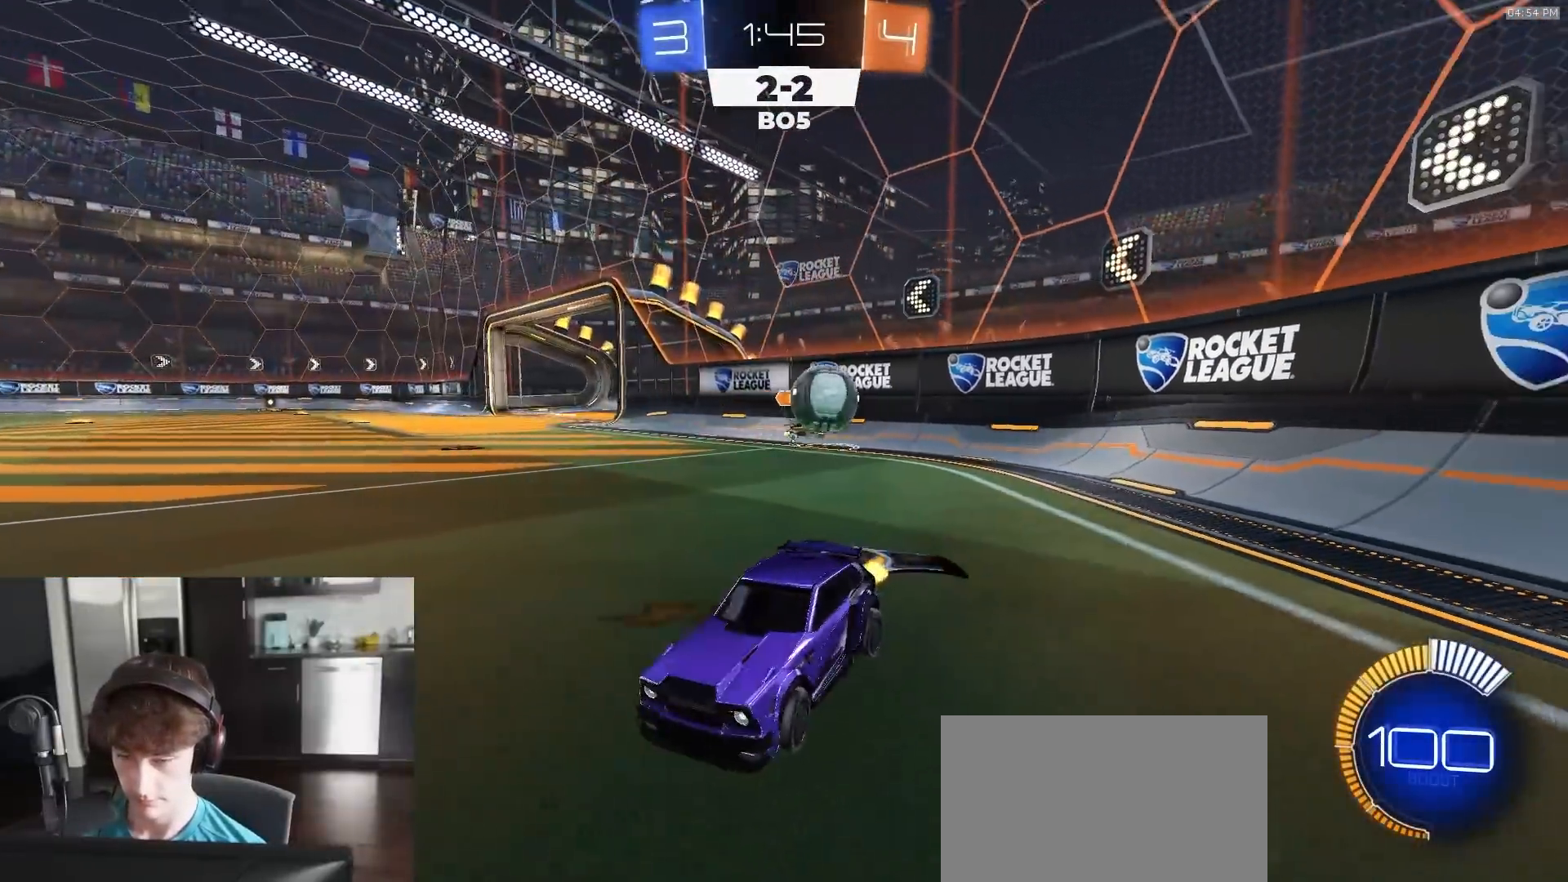
{"buttons": ["R2"], "left_stick": "left", "right_stick": "center", "events": [[150, "left_stick", "left"], [317, "left_stick", "center"], [333, "R2", "down"], [350, "L2", "up"], [450, "left_stick", "left"]]}
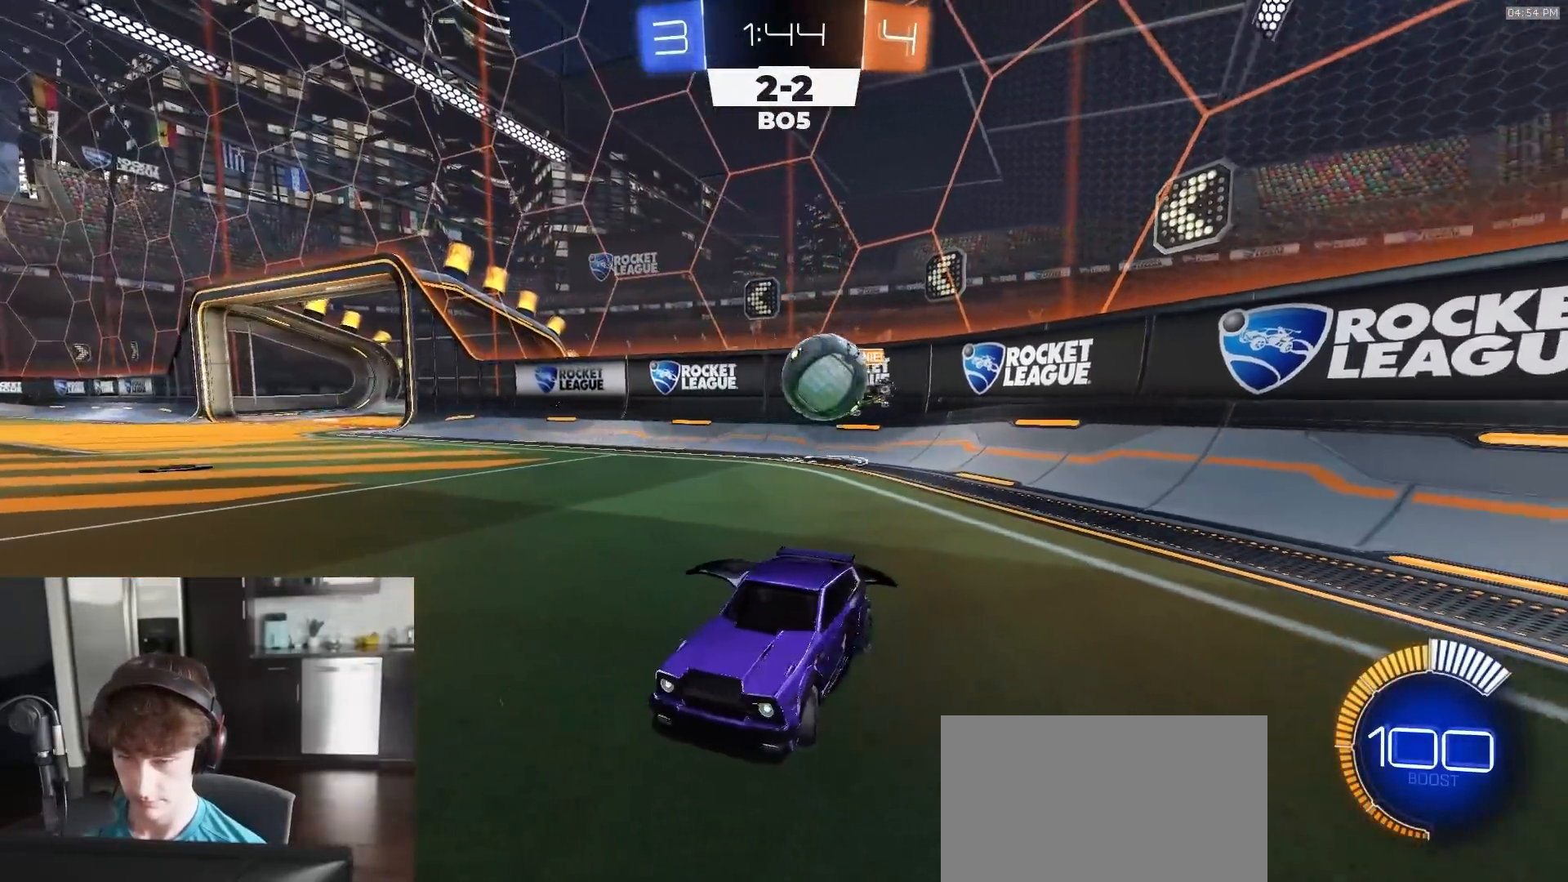
{"buttons": ["R2"], "left_stick": "center", "right_stick": "center", "events": [[183, "left_stick", "center"], [300, "left_stick", "right"], [467, "left_stick", "center"]]}
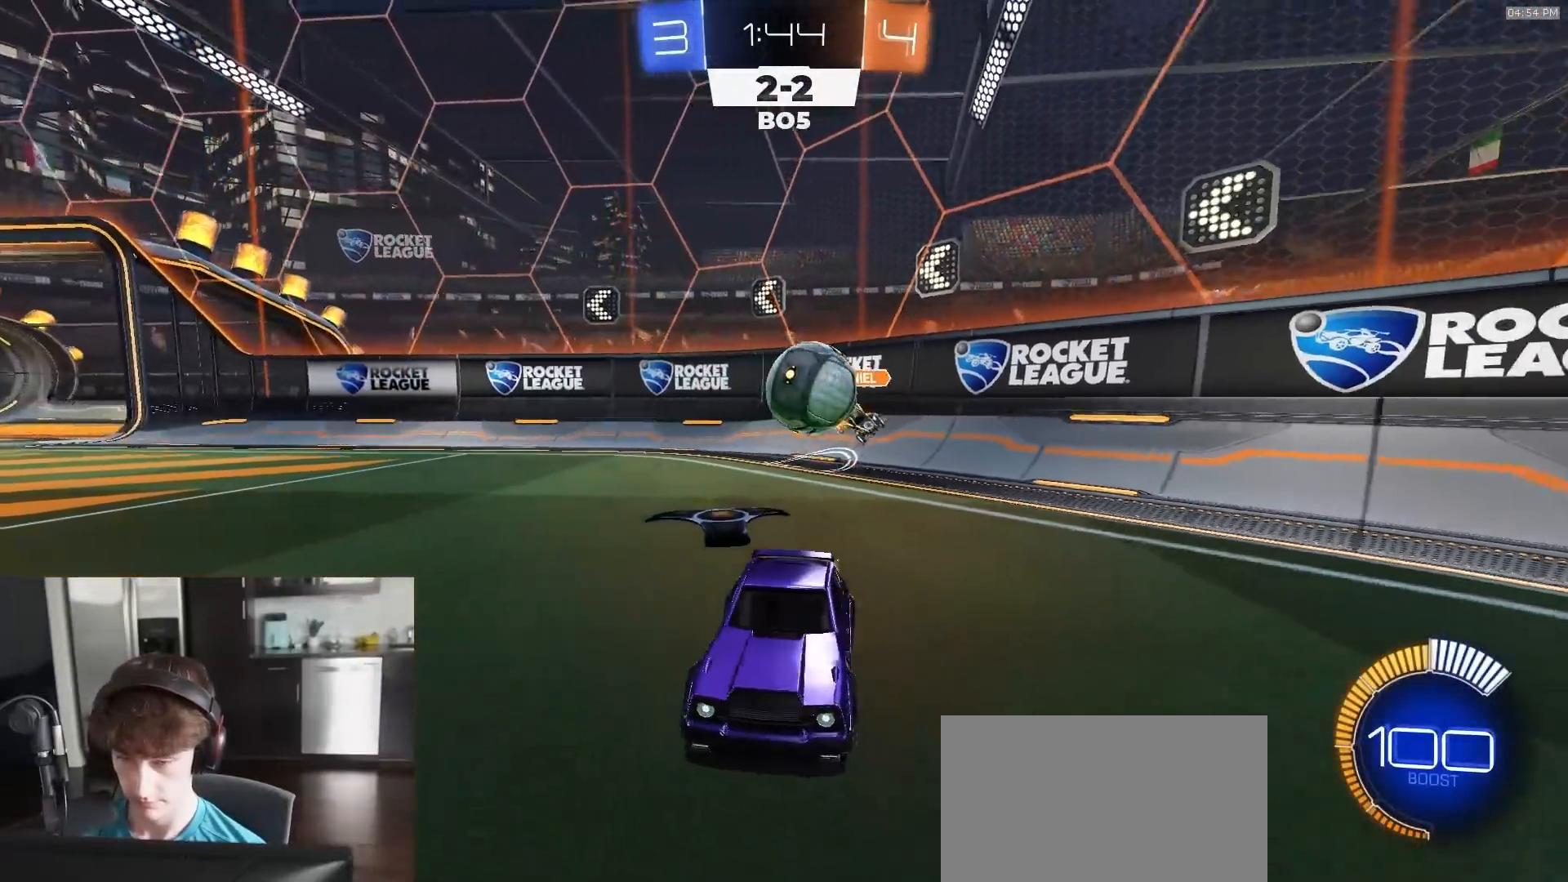
{"buttons": ["L2"], "left_stick": "down-right", "right_stick": "center", "events": [[83, "L2", "down"], [100, "R2", "up"], [367, "CROSS", "down"], [383, "left_stick", "down-right"], [483, "CROSS", "up"]]}
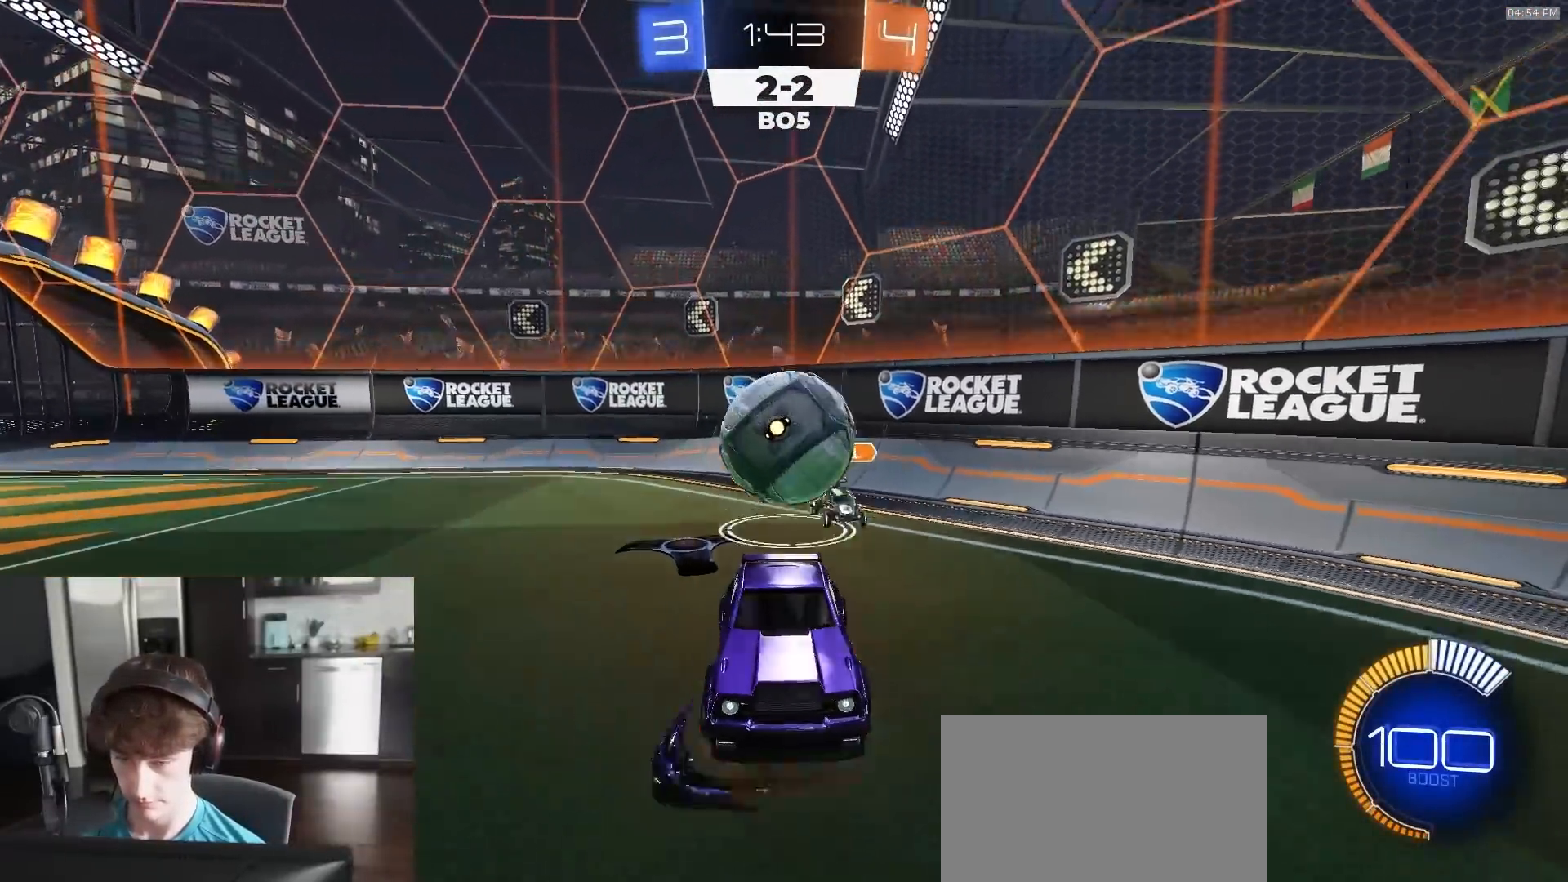
{"buttons": ["CIRCLE", "R2"], "left_stick": "right", "right_stick": "center", "events": [[33, "CROSS", "down"], [50, "L3", "down"], [50, "R2", "down"], [50, "left_stick", "down"], [133, "CROSS", "up"], [150, "R2", "up"], [267, "R2", "down"], [317, "L3", "up"], [317, "left_stick", "down-right"], [383, "CIRCLE", "down"], [400, "L2", "up"], [467, "left_stick", "right"]]}
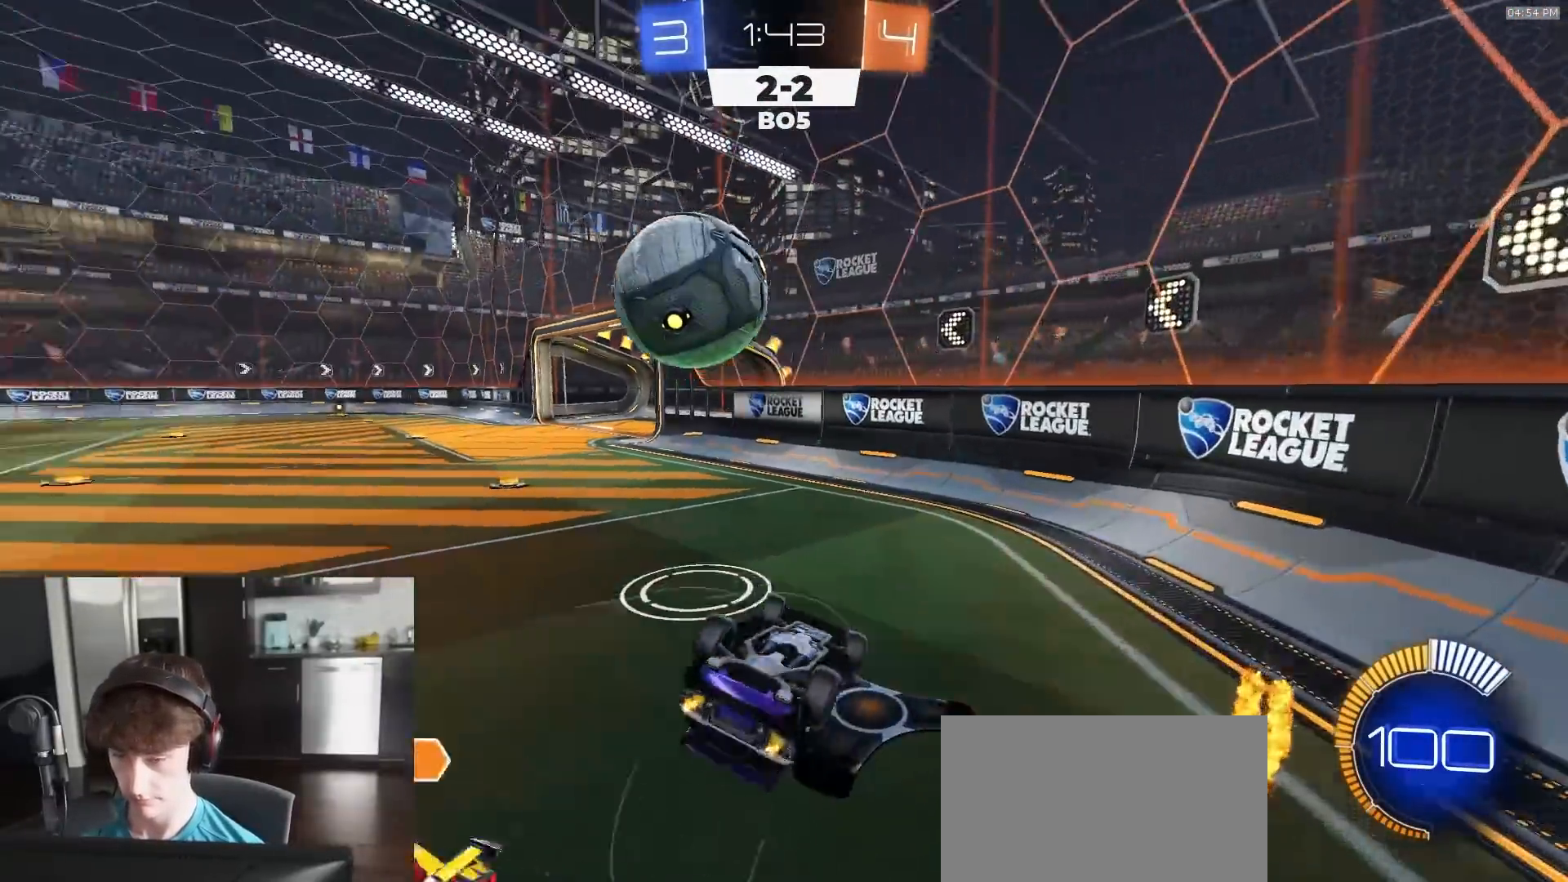
{"buttons": ["R1", "R2"], "left_stick": "center", "right_stick": "center", "events": [[67, "left_stick", "up-right"], [83, "R1", "down"], [333, "CIRCLE", "up"], [400, "left_stick", "center"]]}
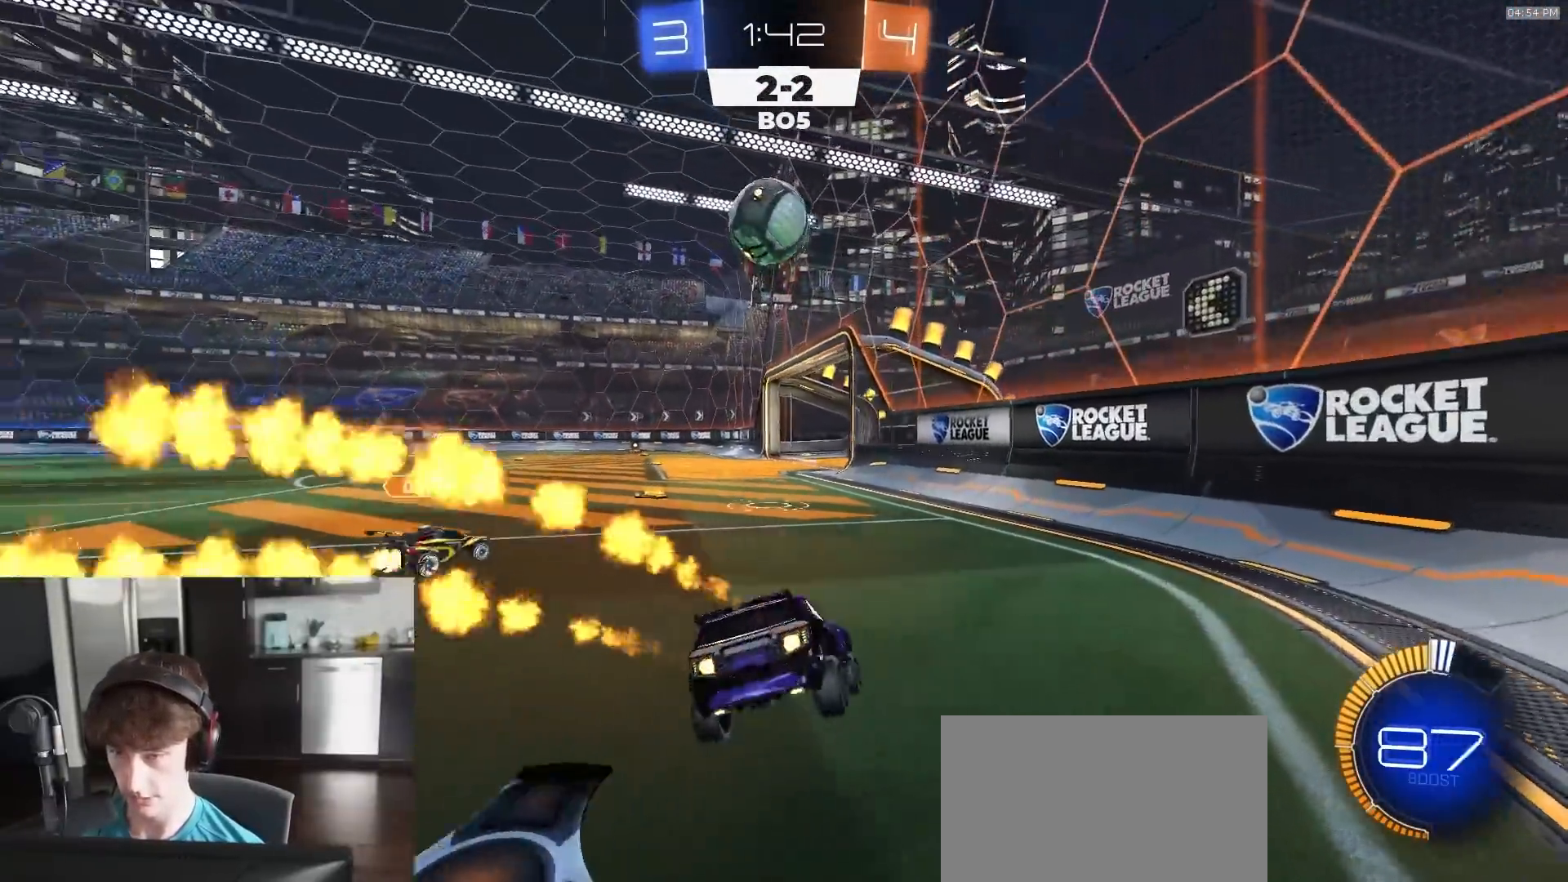
{"buttons": ["L1", "R1", "R2"], "left_stick": "down-left", "right_stick": "center", "events": [[83, "left_stick", "left"], [217, "left_stick", "center"], [233, "CROSS", "down"], [267, "left_stick", "up-left"], [283, "CROSS", "up"], [283, "L1", "down"], [317, "CROSS", "down"], [350, "left_stick", "down-left"], [500, "CROSS", "up"]]}
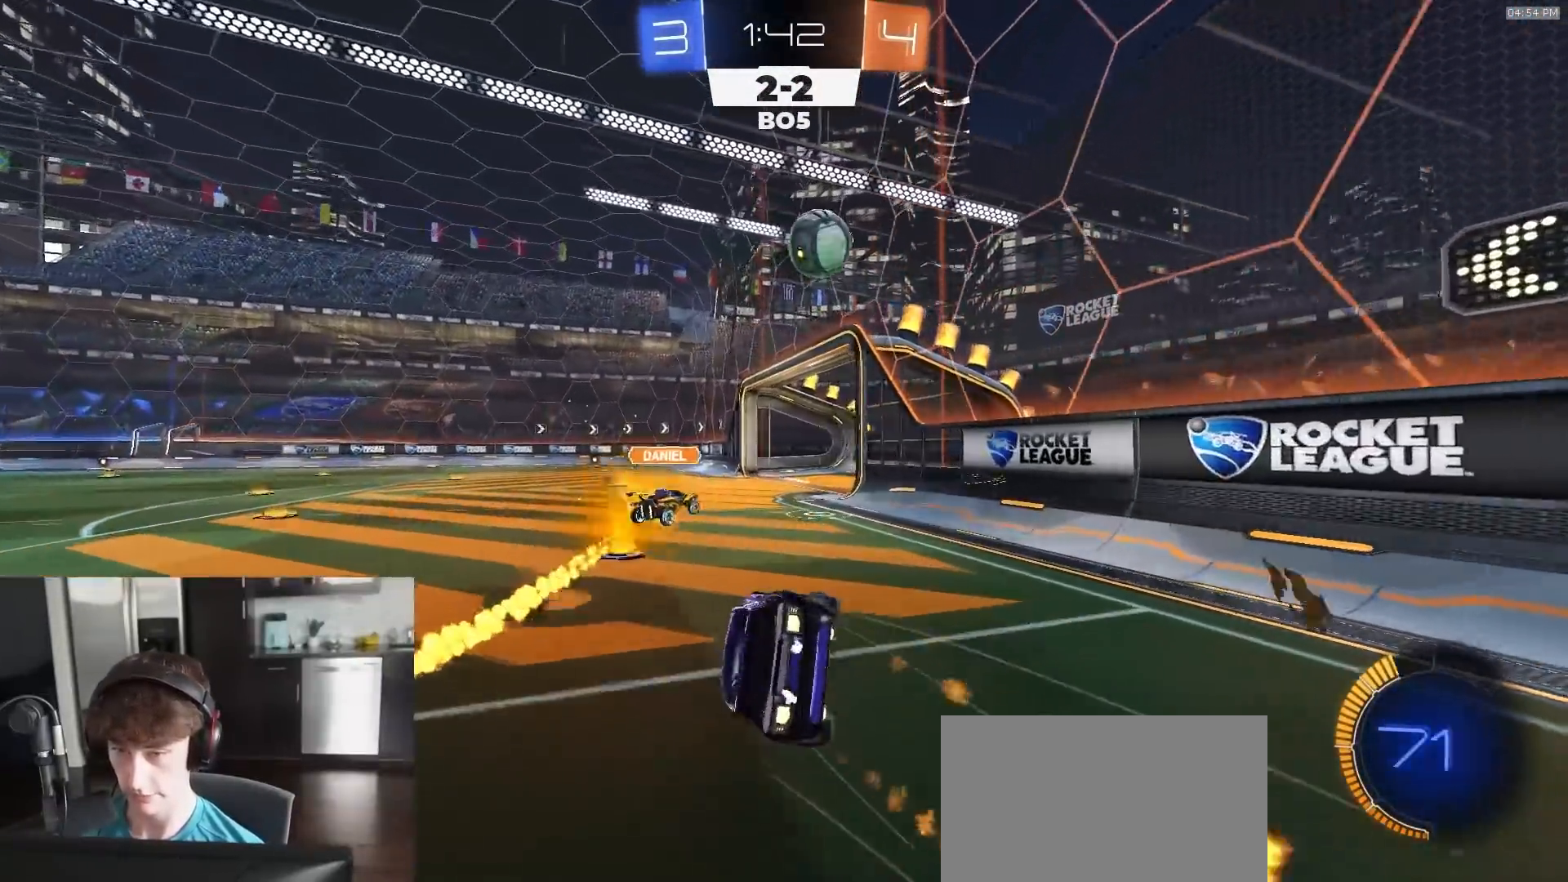
{"buttons": ["L1", "R1", "R2"], "left_stick": "down-left", "right_stick": "center", "events": []}
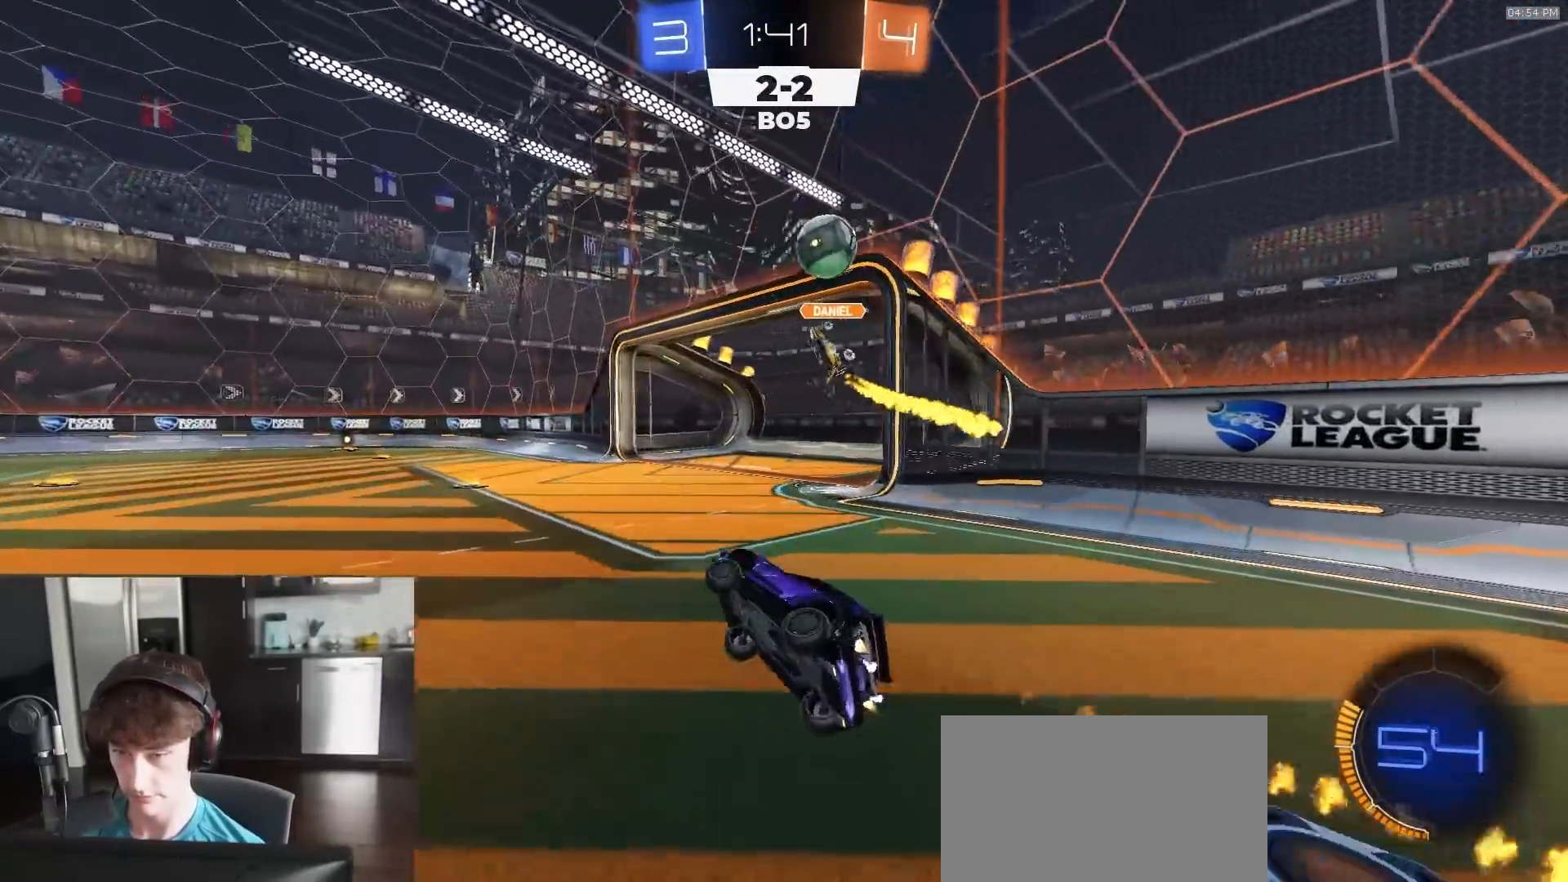
{"buttons": ["R2"], "left_stick": "center", "right_stick": "center", "events": [[33, "R1", "up"], [50, "L1", "up"], [67, "left_stick", "center"], [133, "R2", "up"], [283, "left_stick", "right"], [367, "left_stick", "center"], [467, "R2", "down"]]}